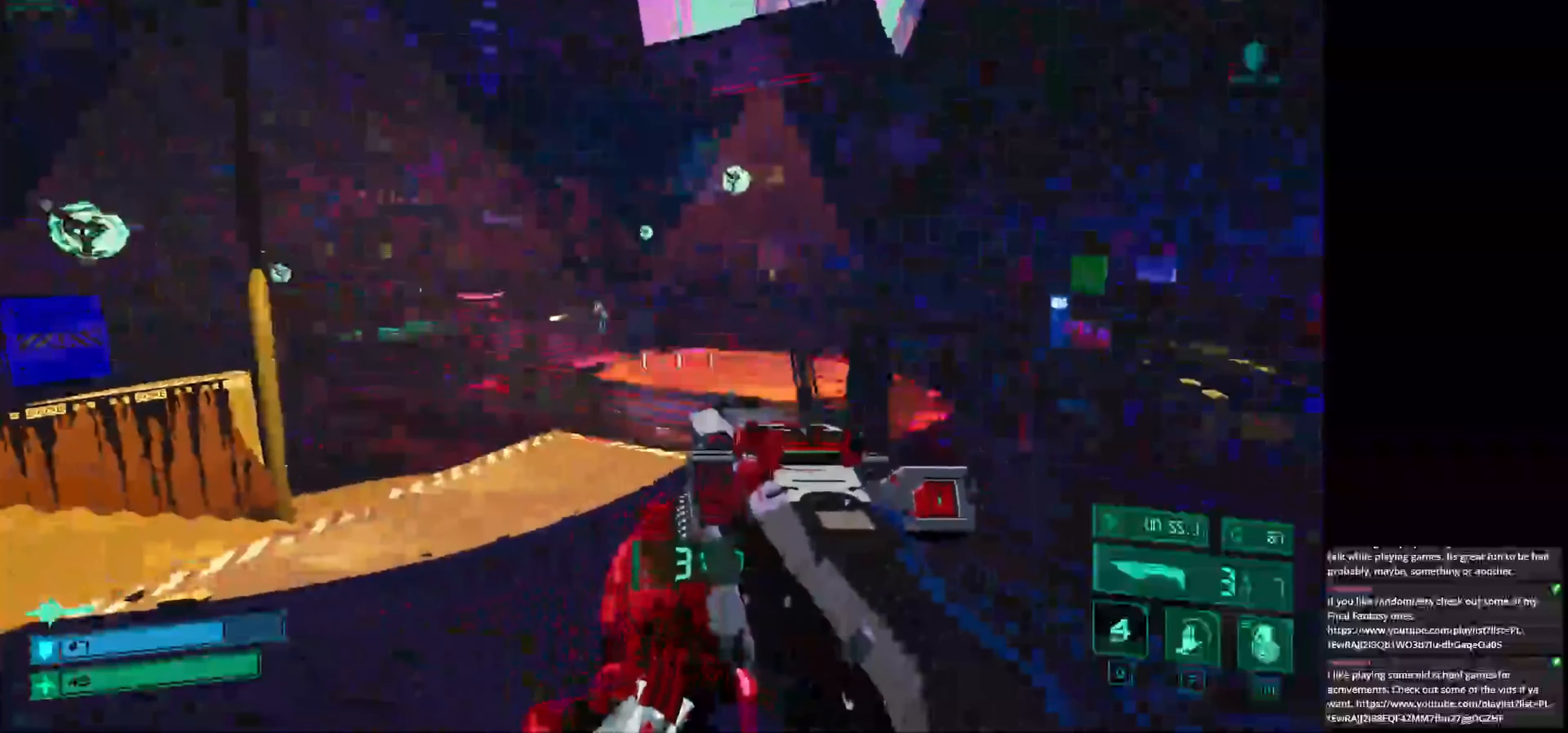
Gameplay with keyboard and mouse; each line is a JSON object with the keys and mouse buttons held at the frame after it. "events" lists presses ("down") and releases ("up") of "1", "2", "3", "4", "5", "a", "alt", "c", "caps_lock", "ctrl", "d", "e", "f", "g", "q", "r", "s", "shift", "space", "t", "tab", "v", "w", "x", "z", "mouse_left", "mouse_wheel" and "mouse_right" between this image and that frame as [ms after this image, input, new state], when the widget could be followed in between. "mouse_left", "mouse_wheel", "mouse_right" = the "left", "wheel", "right" buttons of the "mouse" list. No other keys are recorded. "wheel" means that the mouse wheel is clicked or scrolled. Not read: mouse_move.
{"keys": ["a"], "mouse": [], "events": [[42, "a", "down"], [42, "d", "up"], [375, "w", "up"]]}
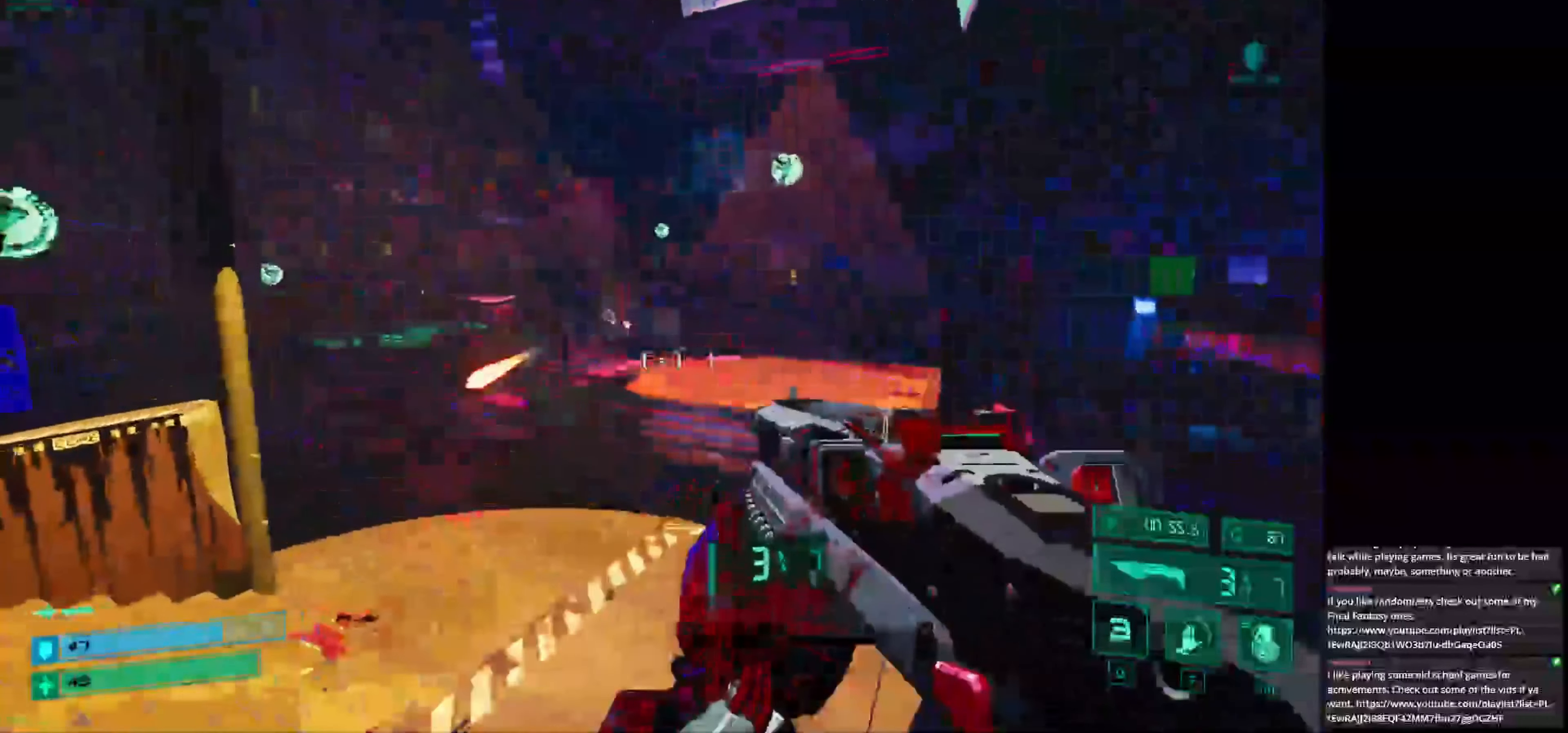
{"keys": ["d"], "mouse": [], "events": [[42, "s", "down"], [125, "a", "up"], [167, "d", "down"], [208, "s", "up"]]}
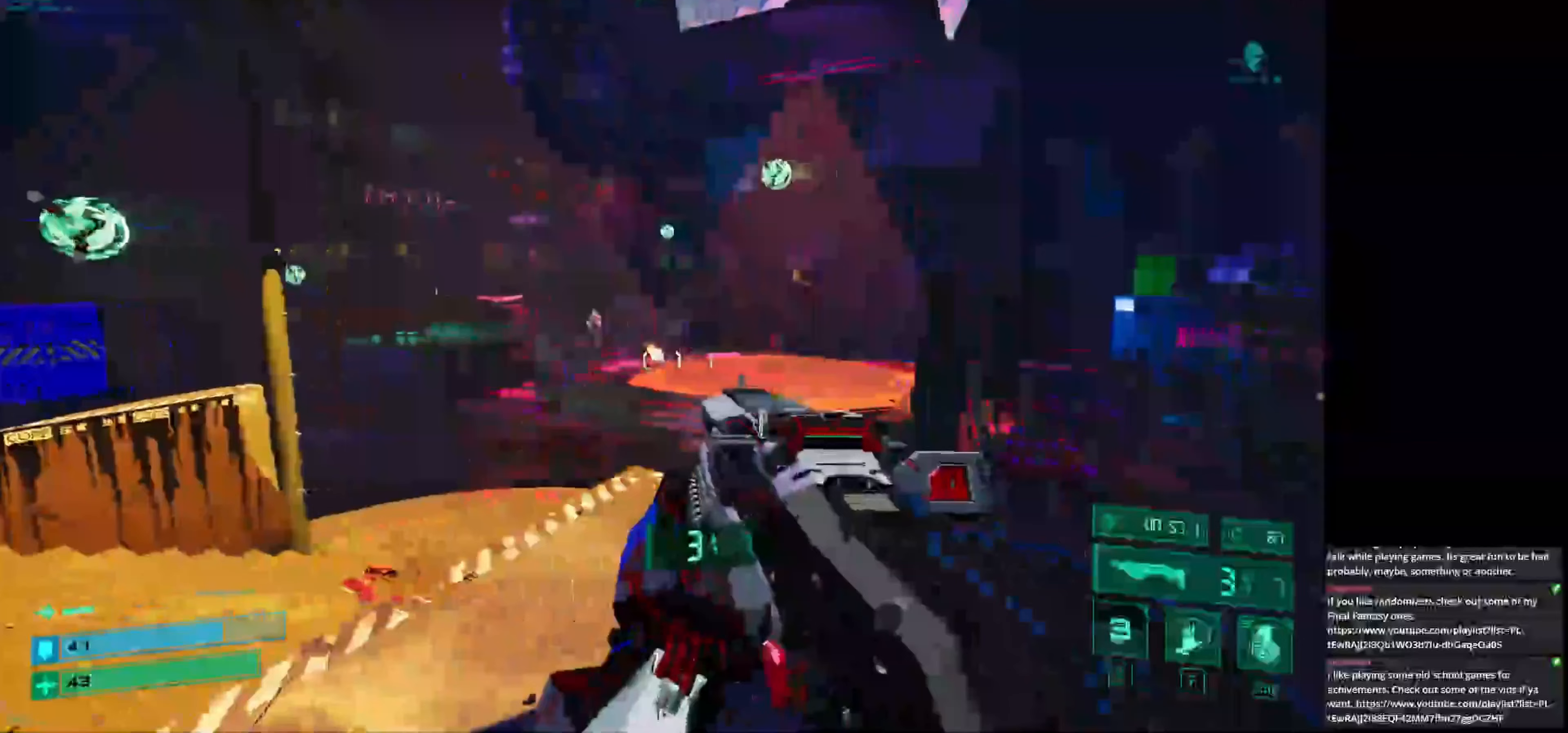
{"keys": ["w"], "mouse": [], "events": [[333, "w", "down"], [417, "d", "up"]]}
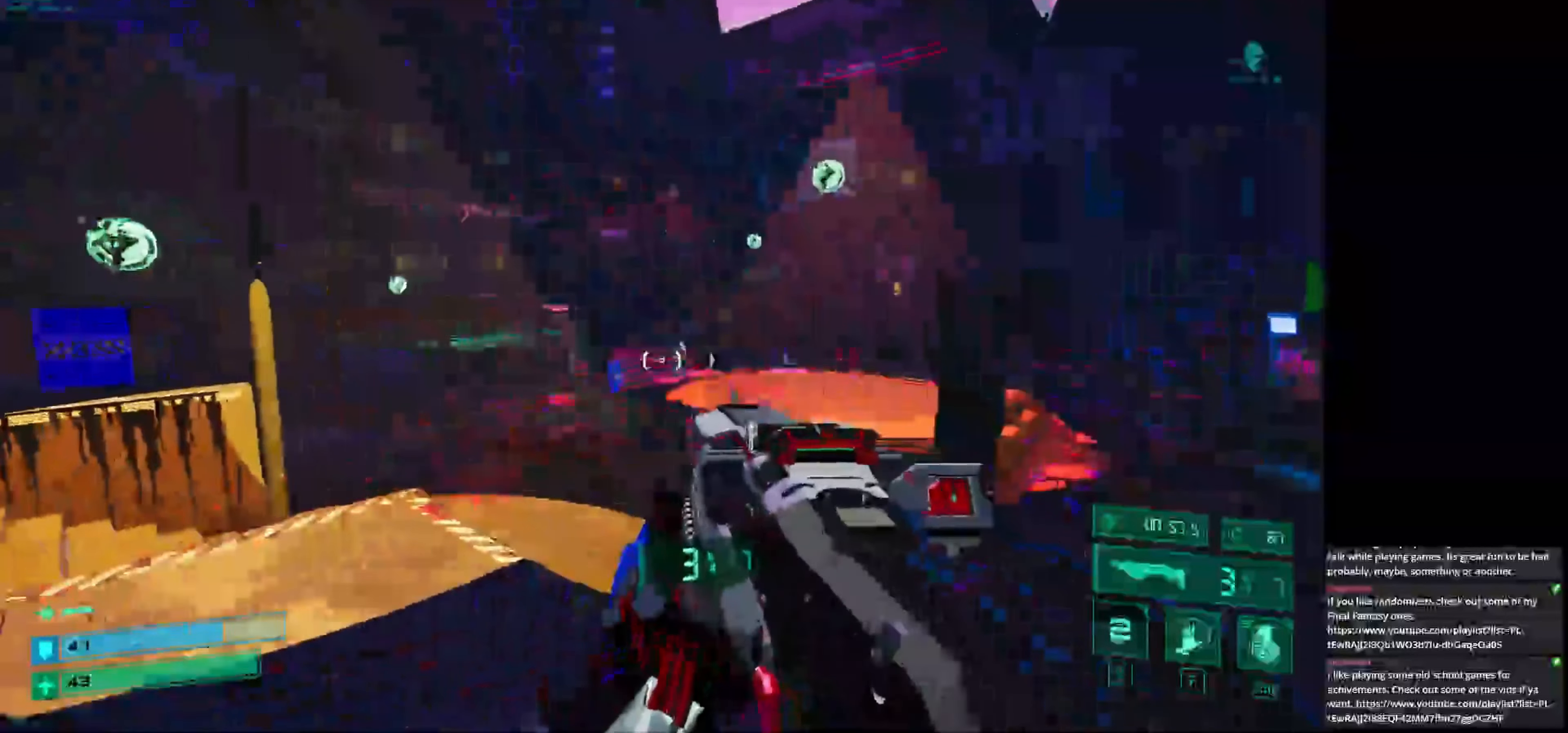
{"keys": ["w"], "mouse": [], "events": [[250, "space", "down"], [333, "space", "up"]]}
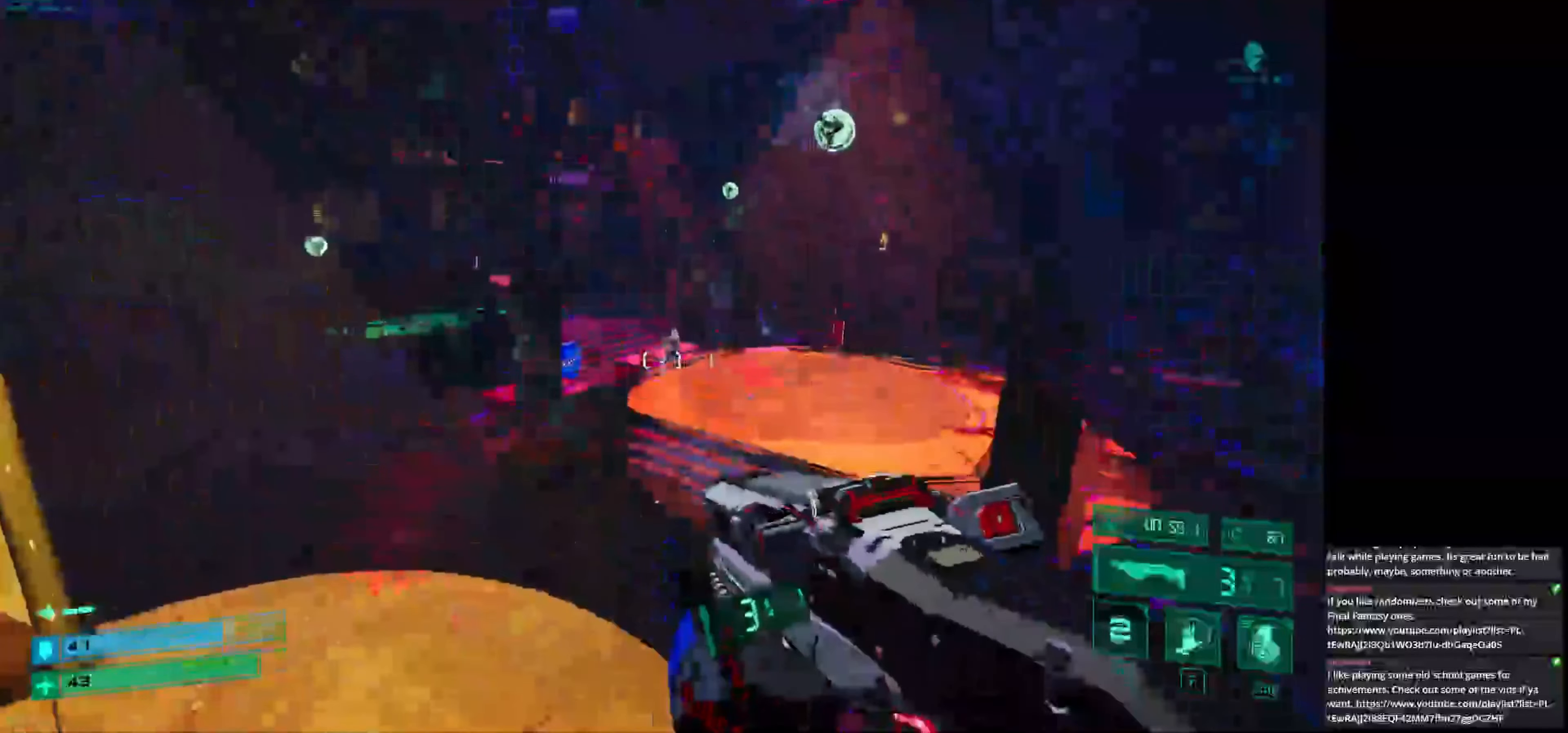
{"keys": ["w"], "mouse": [], "events": []}
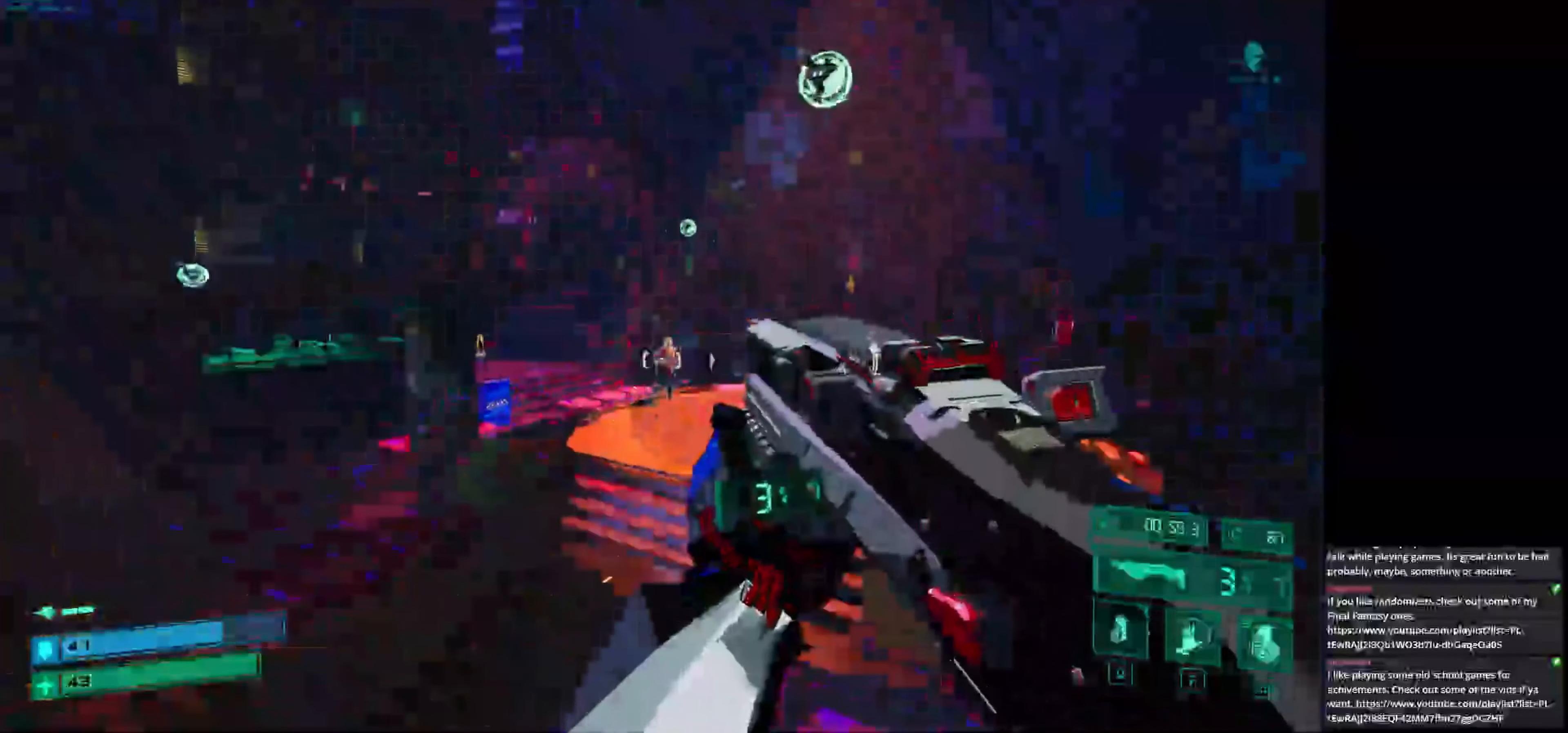
{"keys": ["q", "w"], "mouse": [], "events": [[500, "q", "down"]]}
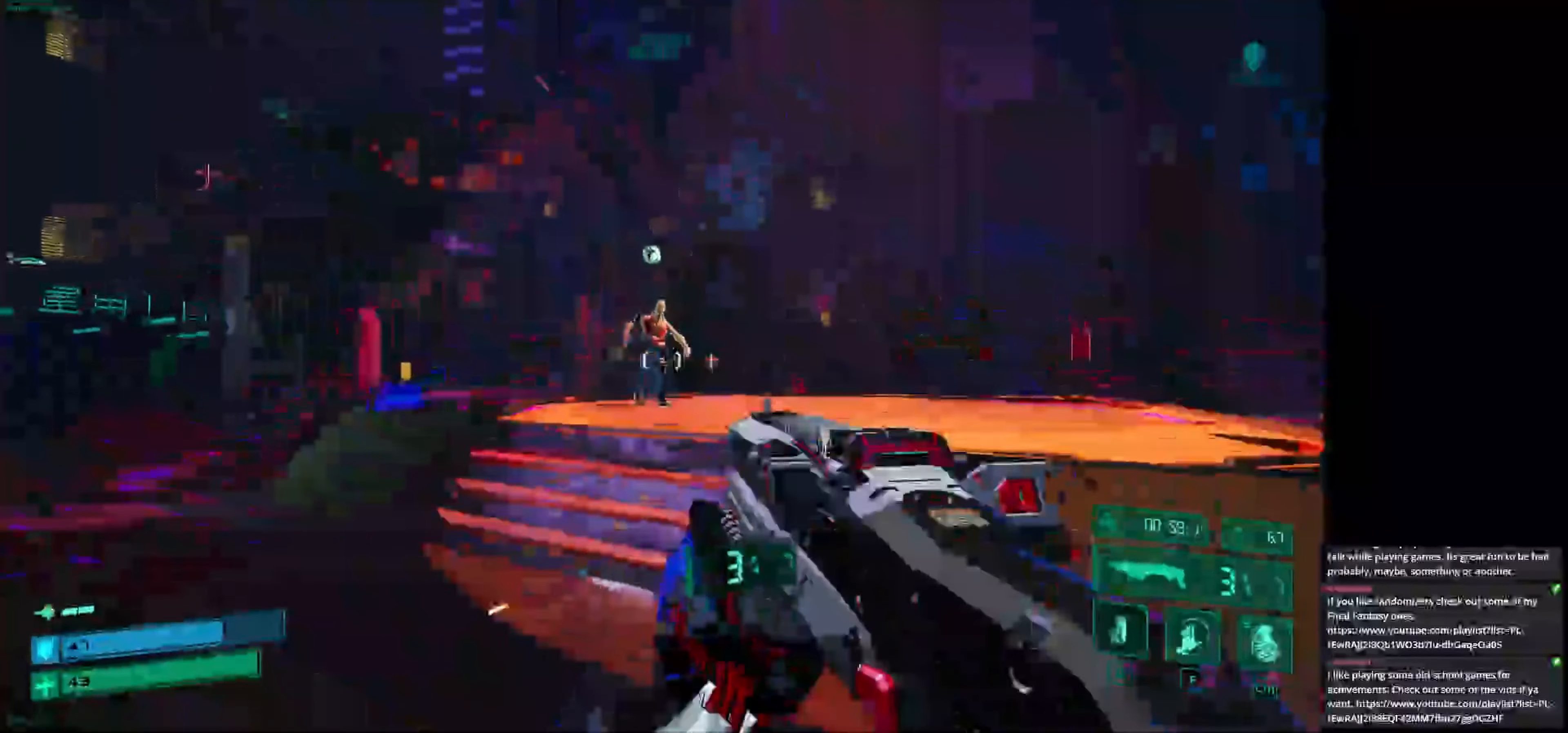
{"keys": [], "mouse": [], "events": [[125, "q", "up"], [375, "w", "up"]]}
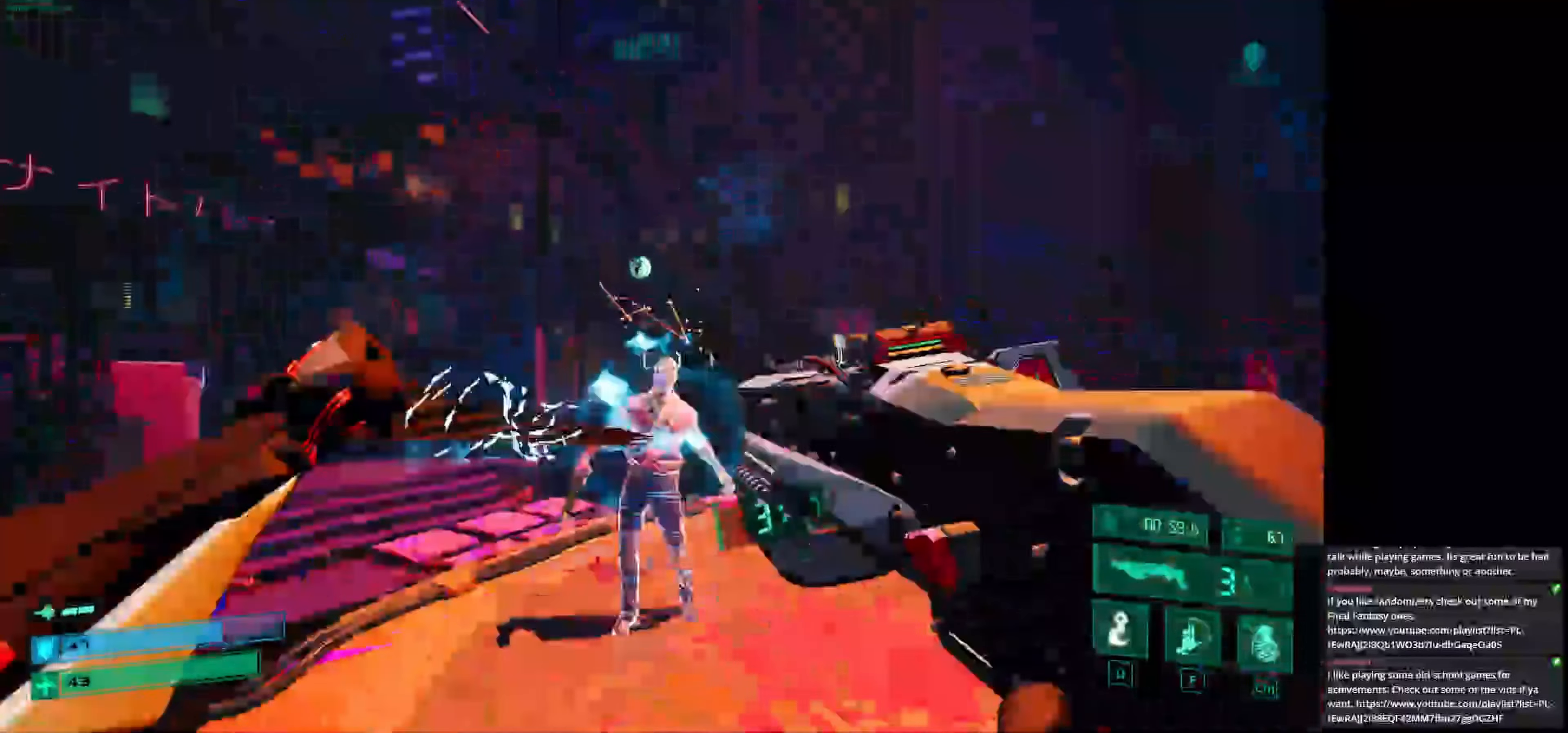
{"keys": [], "mouse": [], "events": [[125, "e", "down"], [208, "e", "up"]]}
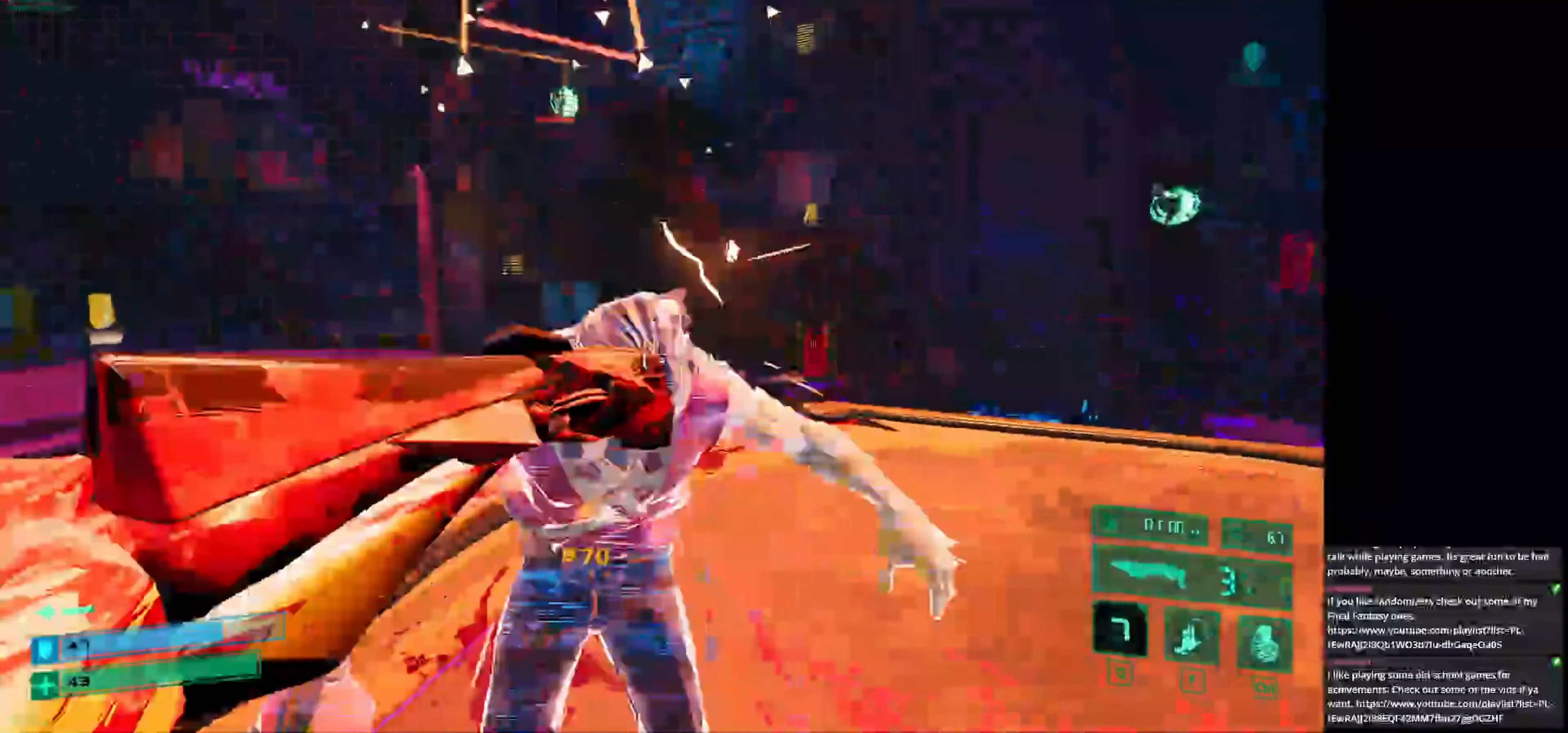
{"keys": ["s"], "mouse": [], "events": [[208, "mouse_left", "down"], [208, "s", "down"], [375, "mouse_left", "up"]]}
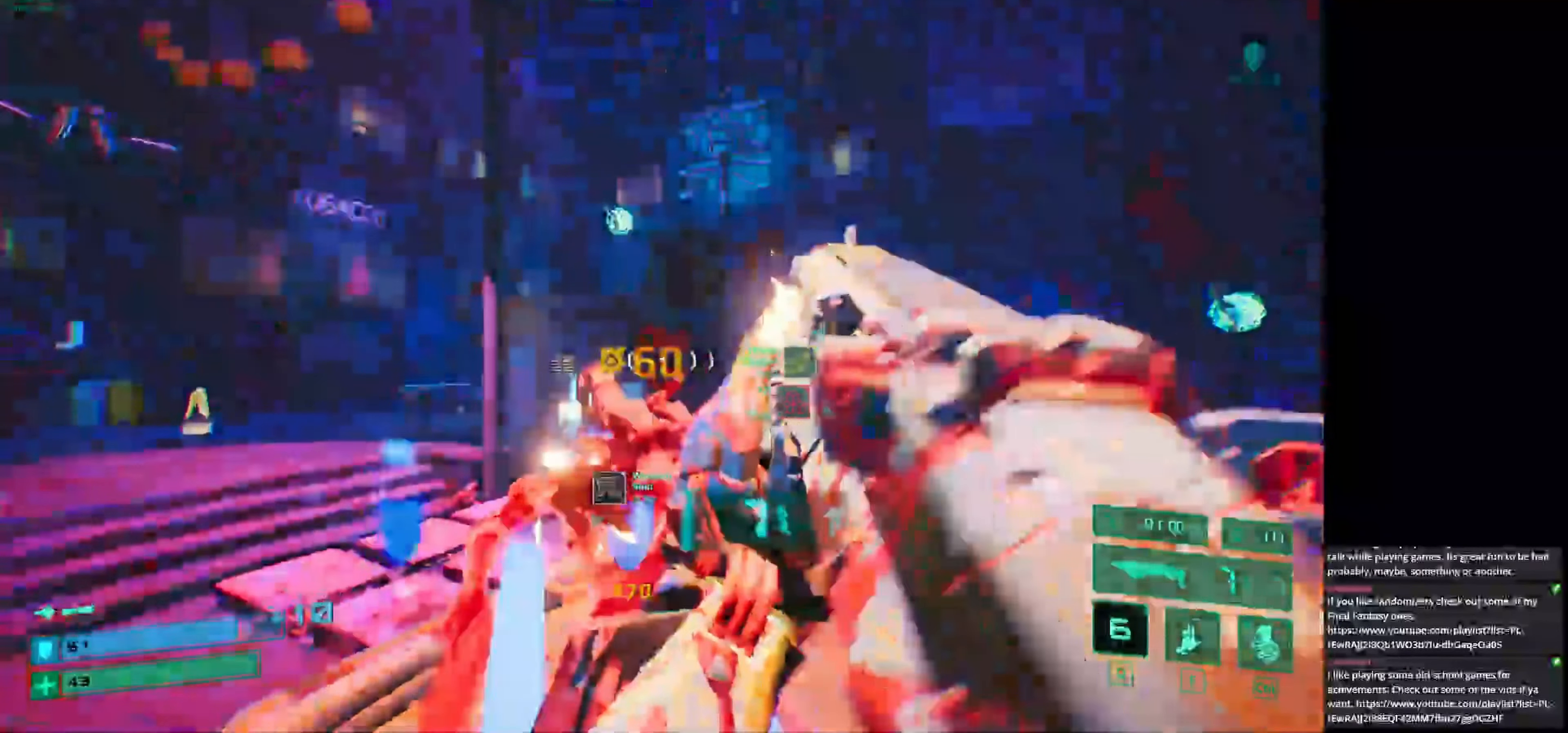
{"keys": [], "mouse": [], "events": [[208, "s", "up"]]}
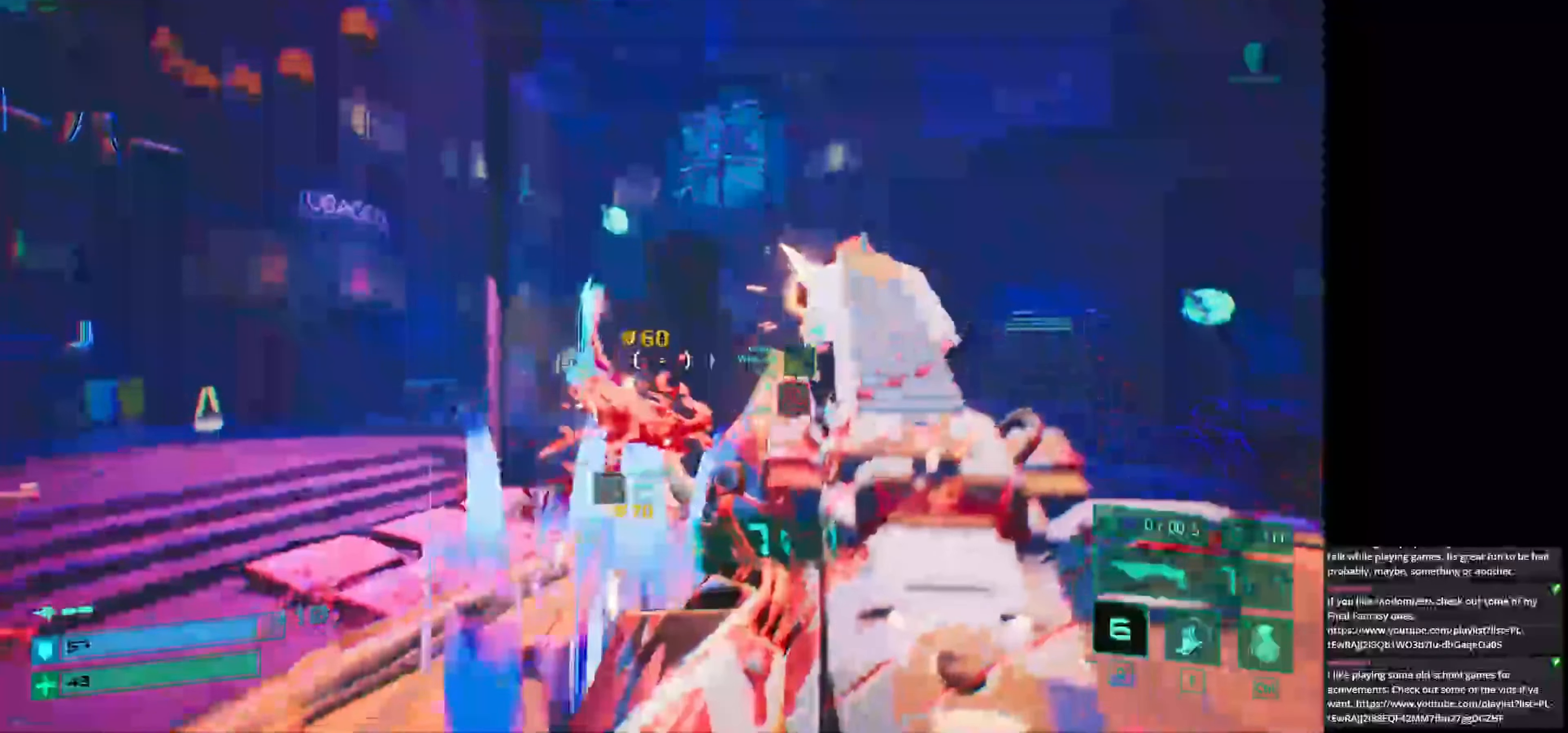
{"keys": [], "mouse": [], "events": []}
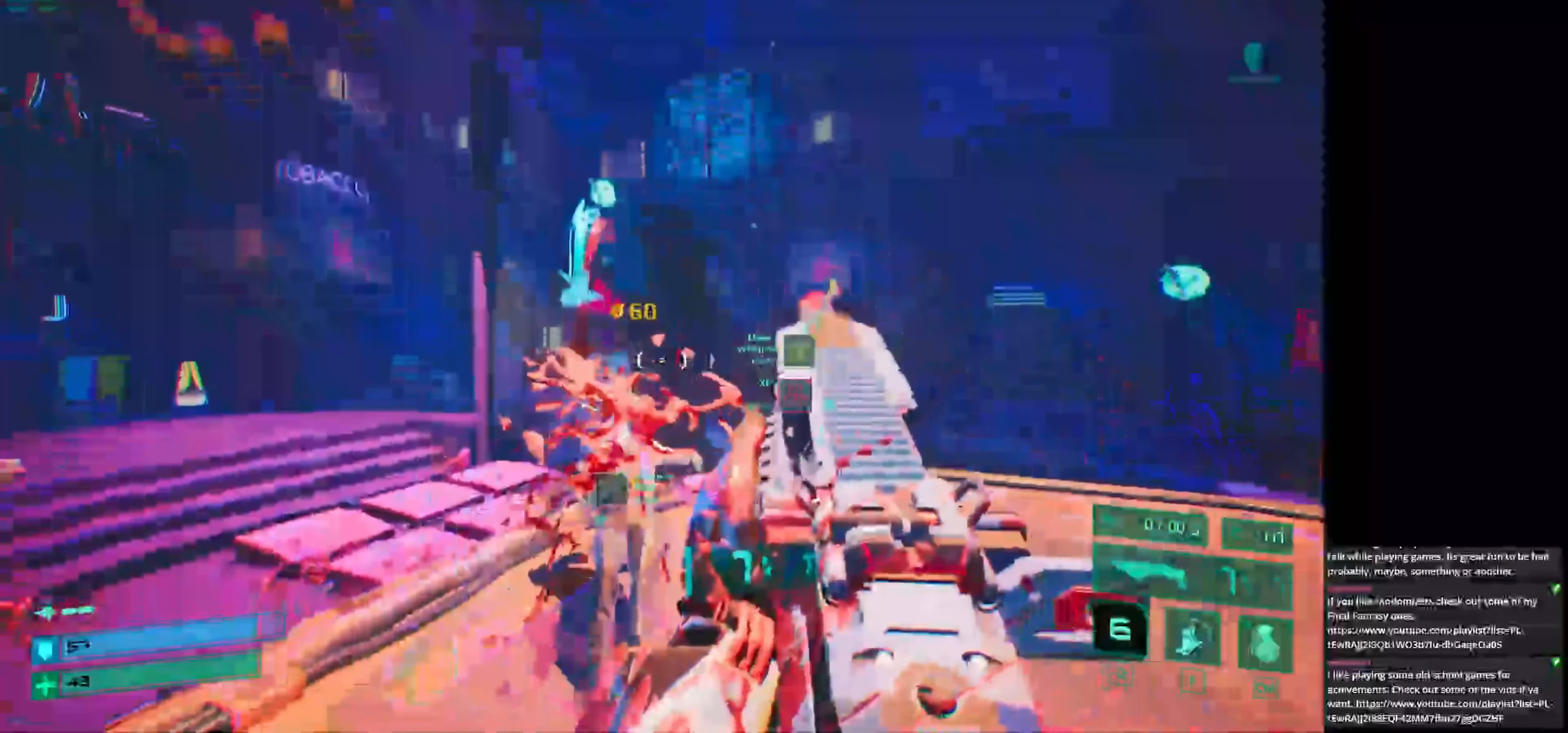
{"keys": [], "mouse": [], "events": []}
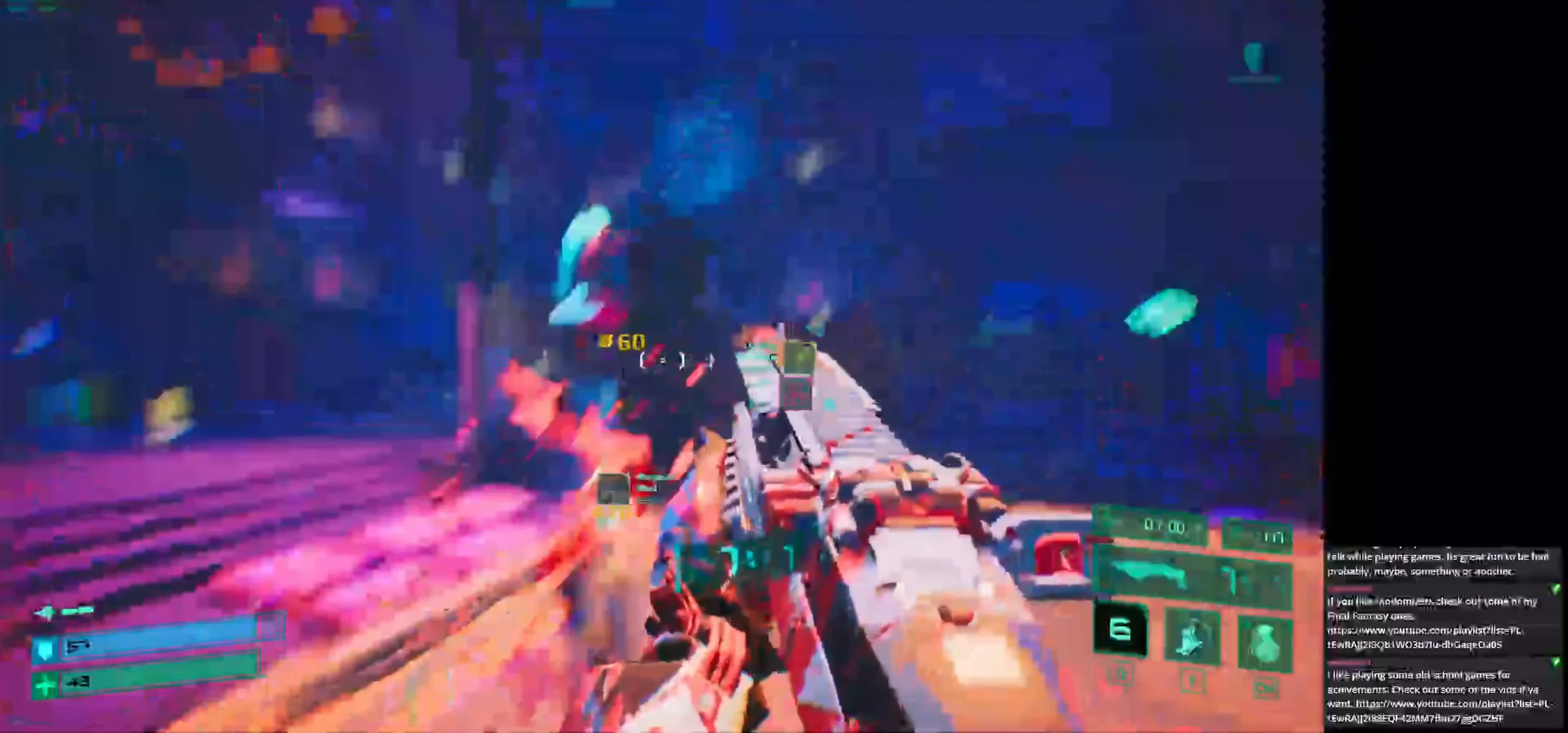
{"keys": ["a", "w"], "mouse": [], "events": [[167, "a", "down"], [208, "w", "down"]]}
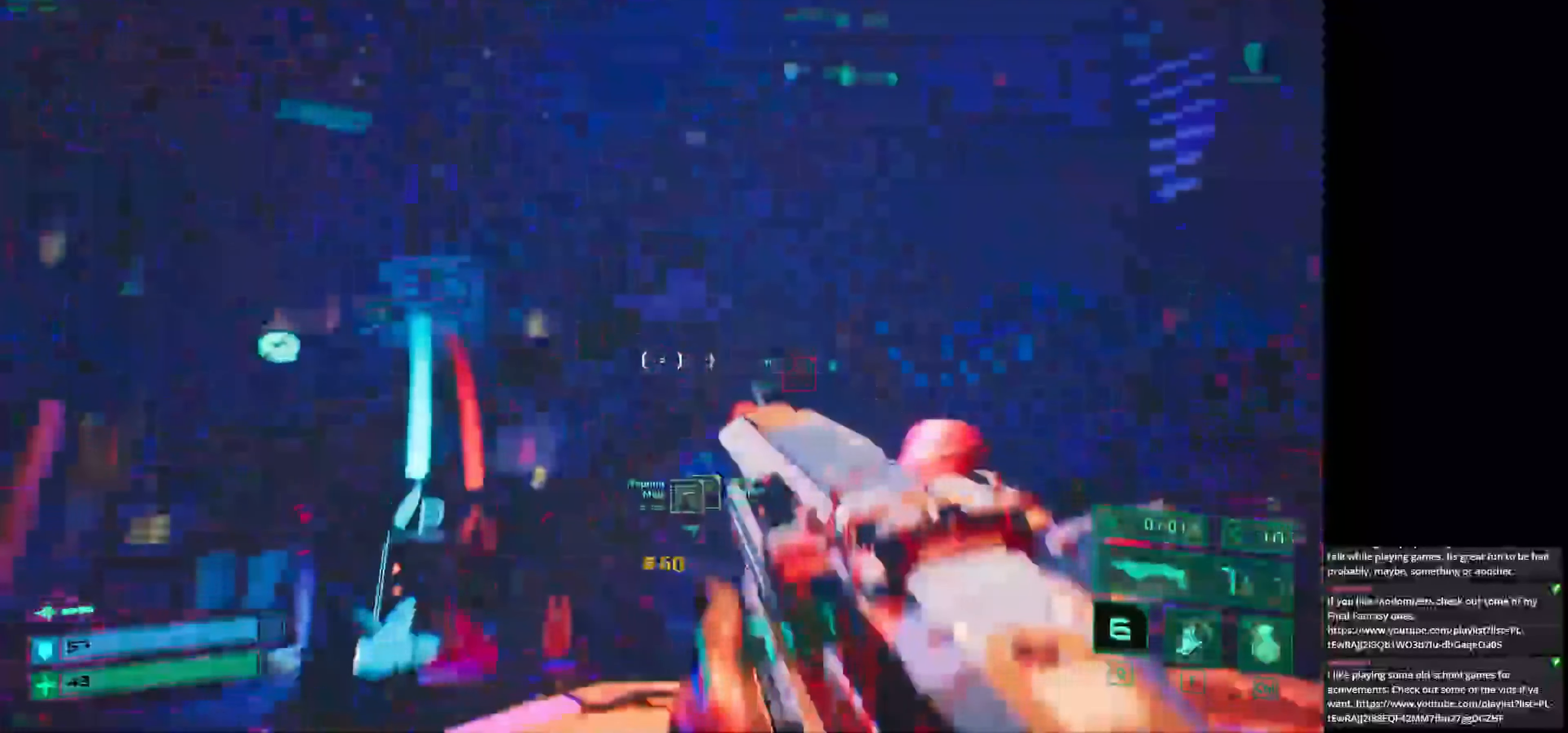
{"keys": [], "mouse": [], "events": [[167, "a", "up"], [167, "w", "up"]]}
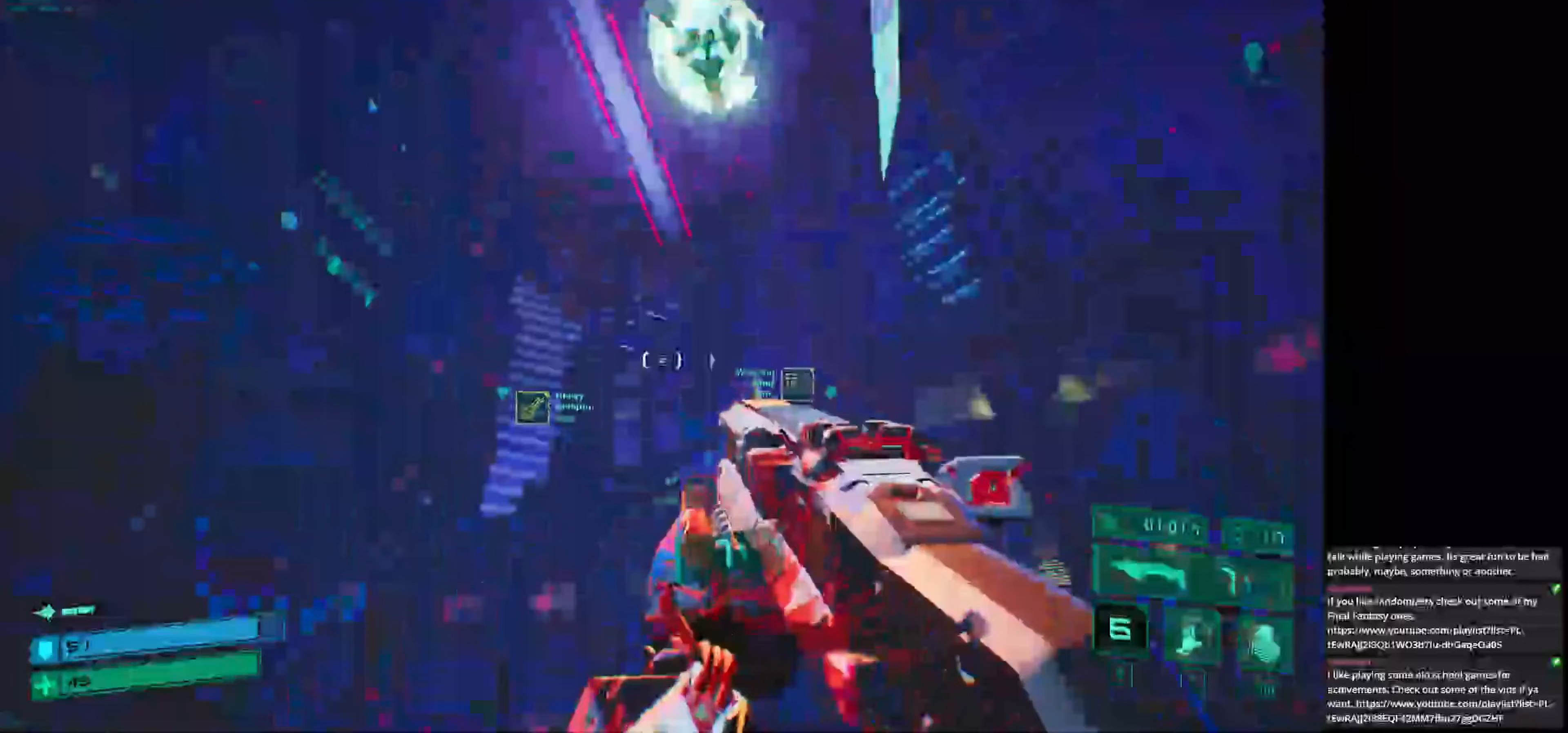
{"keys": ["w"], "mouse": [], "events": [[42, "w", "down"]]}
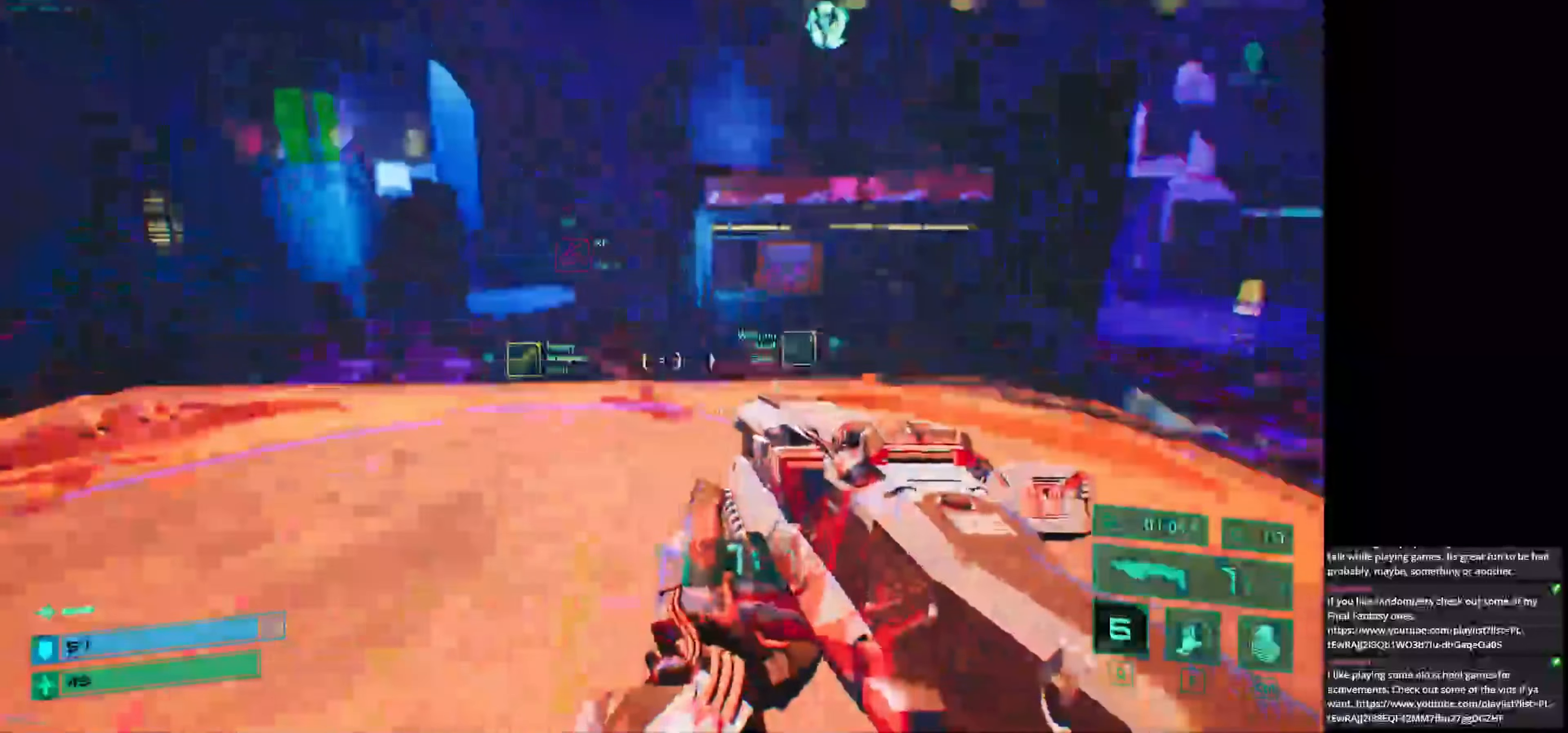
{"keys": ["w"], "mouse": [], "events": []}
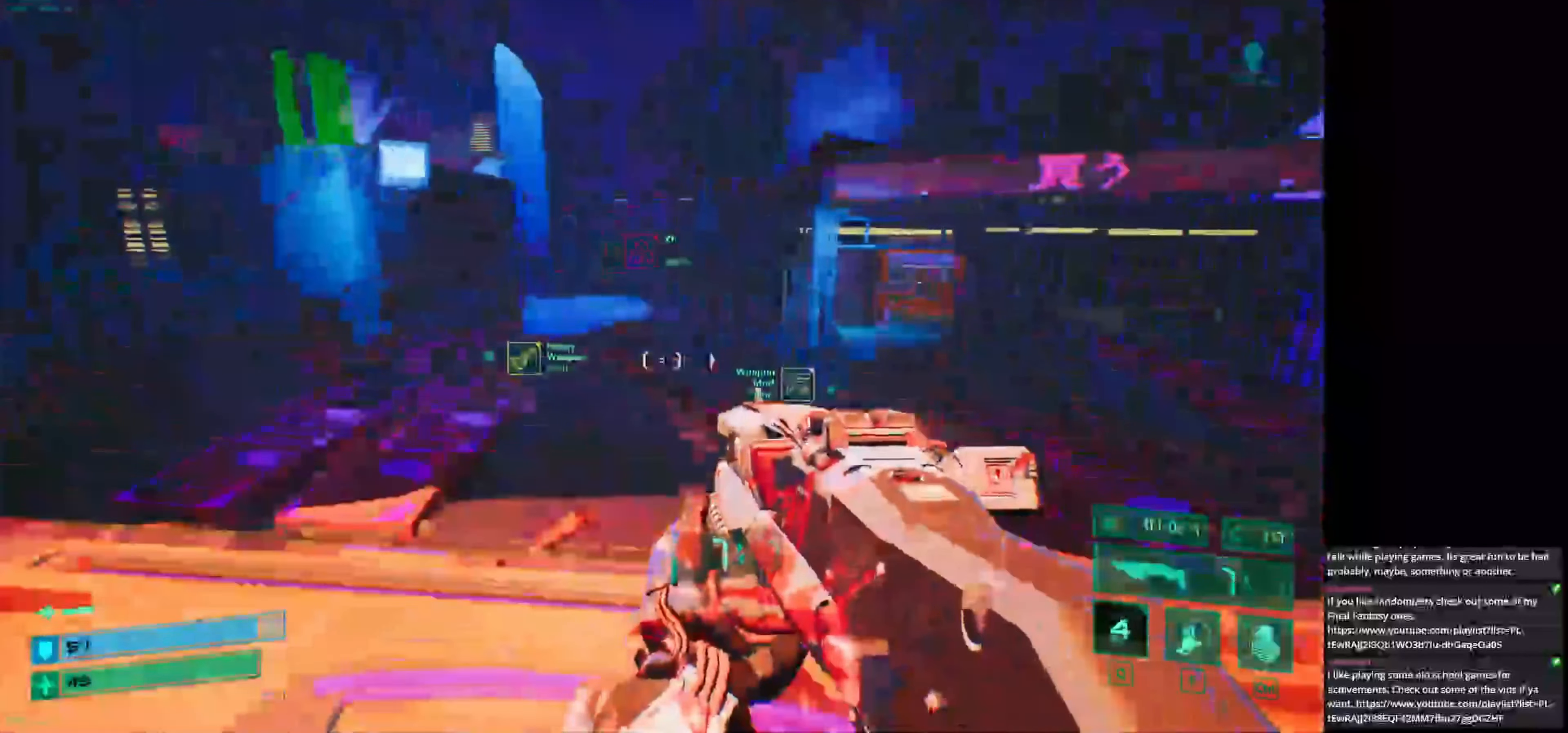
{"keys": ["w"], "mouse": [], "events": [[42, "d", "down"], [250, "d", "up"]]}
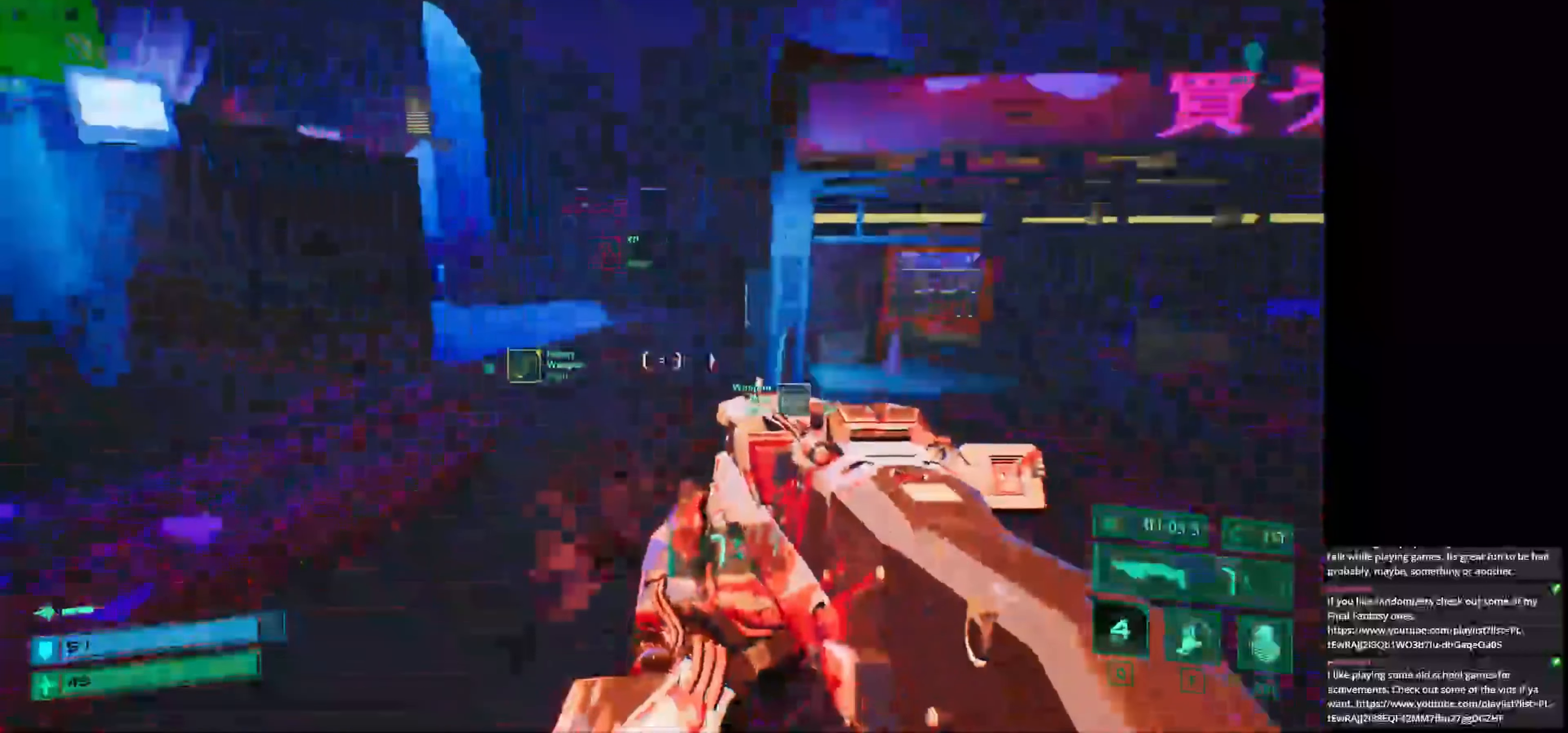
{"keys": ["w"], "mouse": [], "events": []}
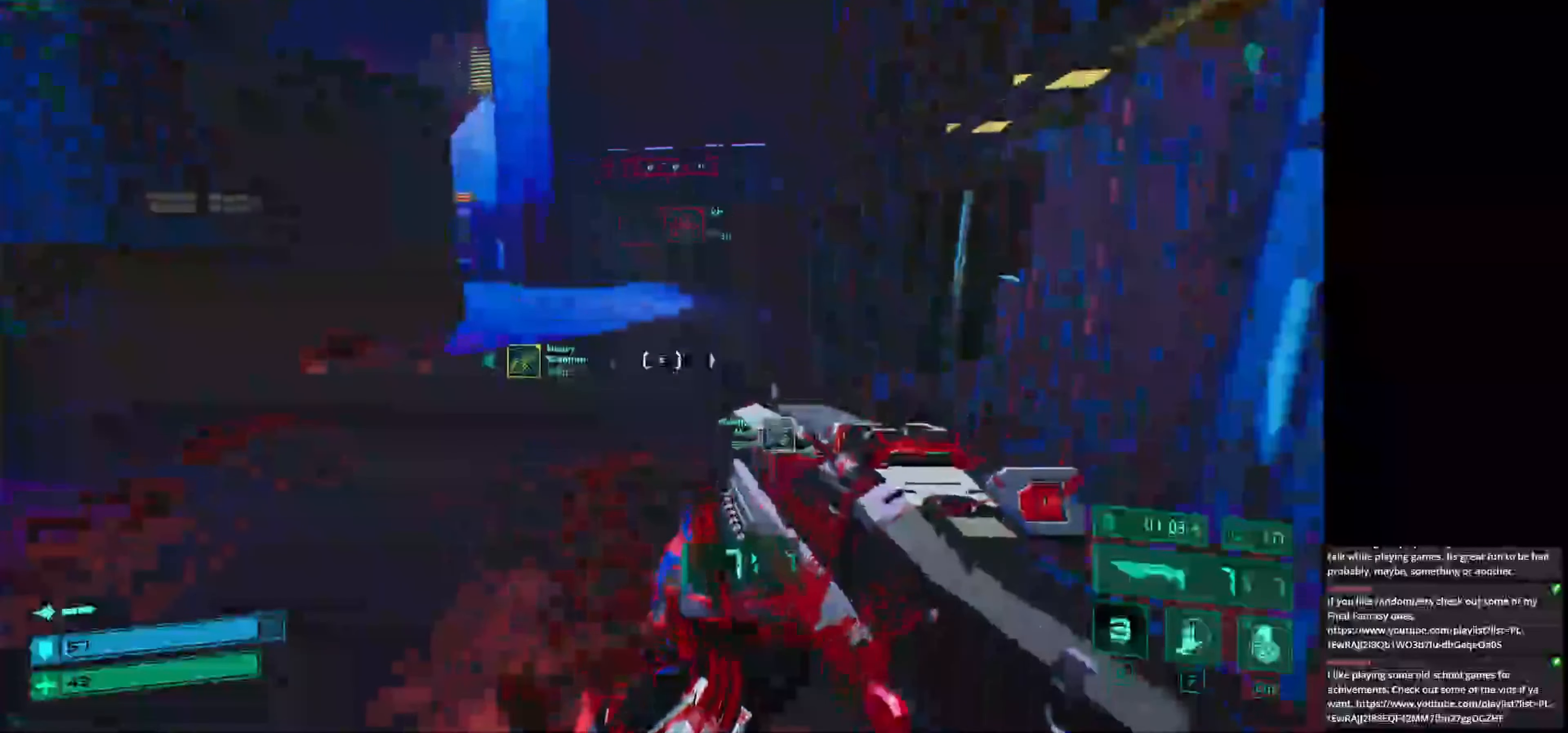
{"keys": ["w"], "mouse": [], "events": [[42, "mouse_wheel", "down"], [167, "mouse_wheel", "up"]]}
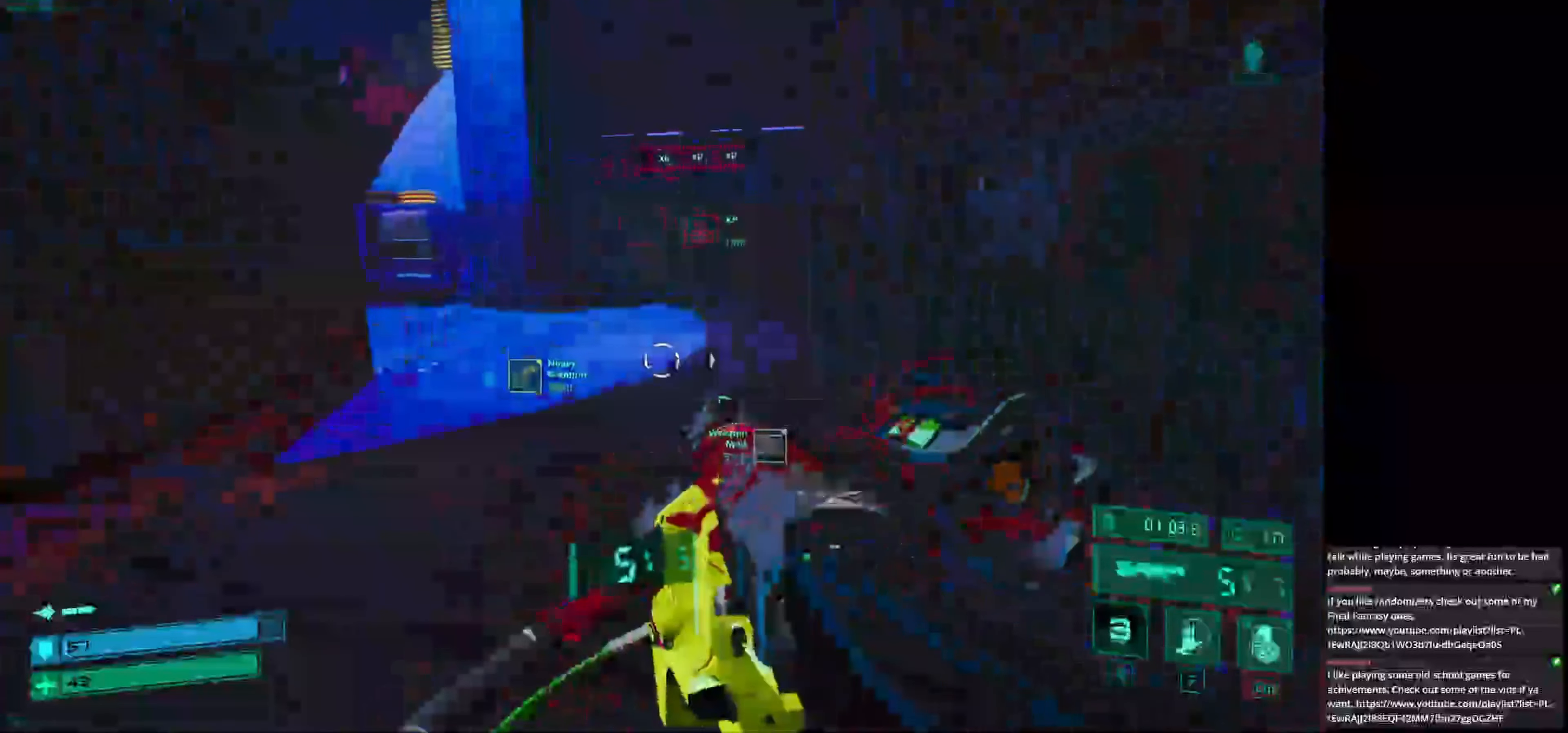
{"keys": ["a"], "mouse": [], "events": [[292, "w", "up"], [458, "a", "down"]]}
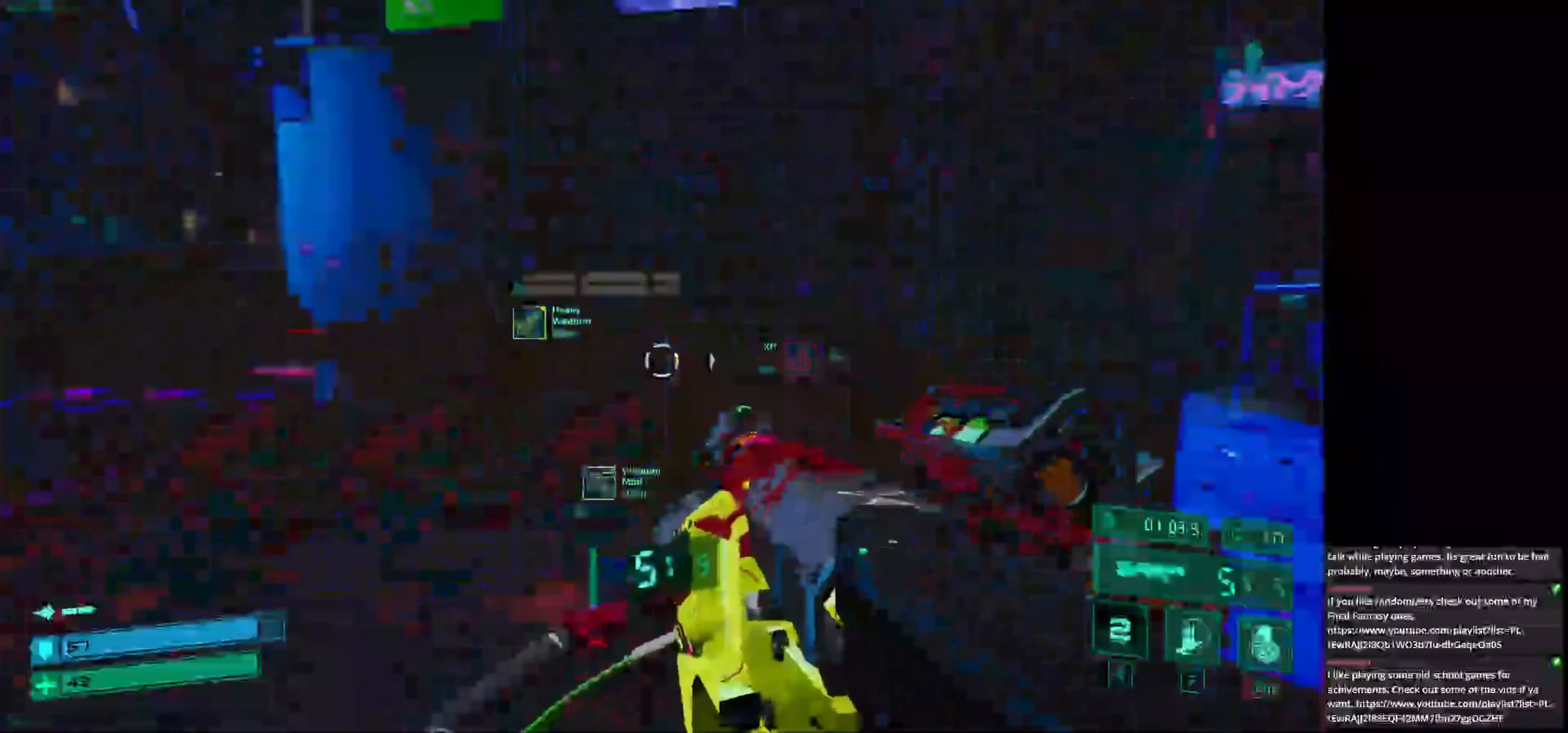
{"keys": ["w"], "mouse": [], "events": [[83, "w", "down"], [375, "a", "up"]]}
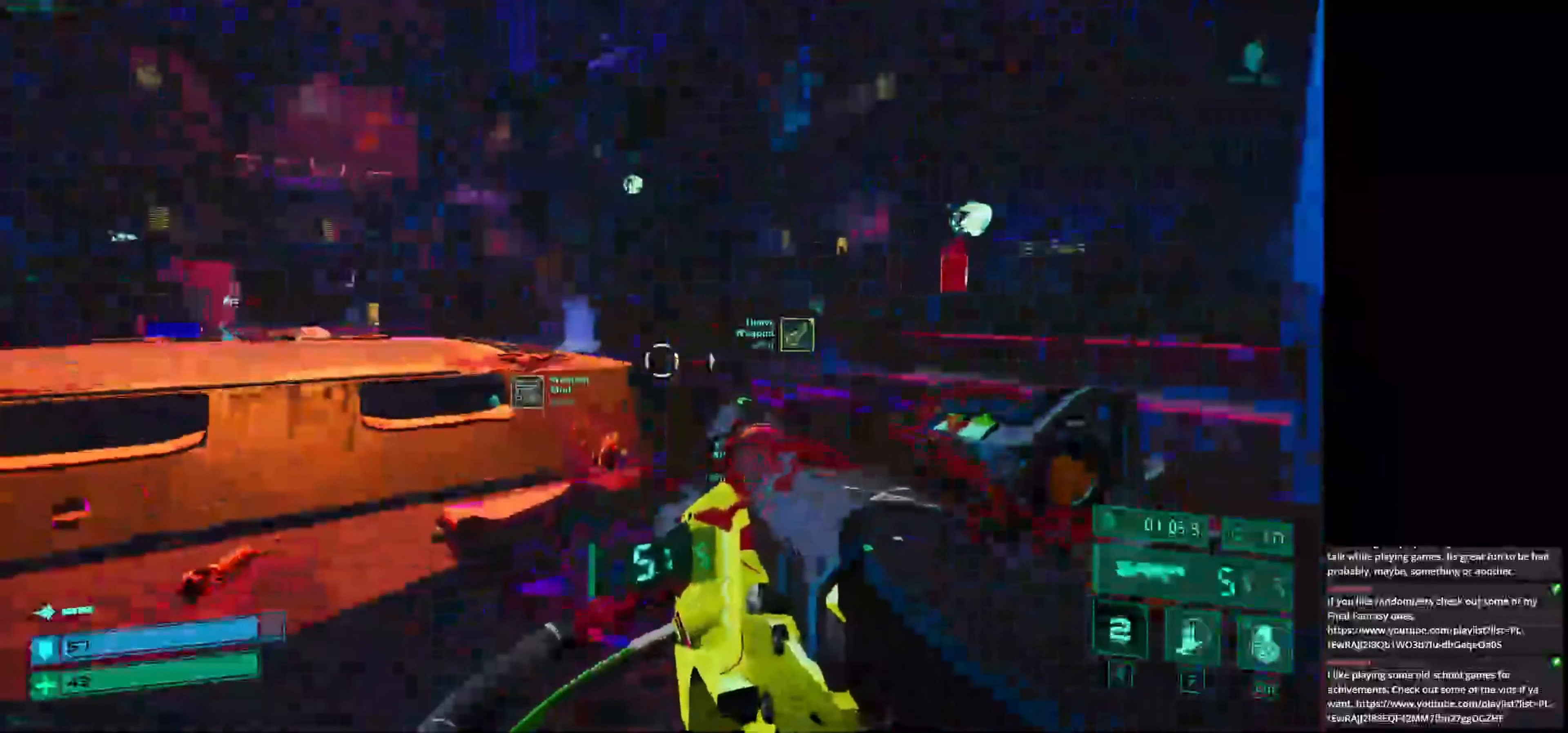
{"keys": ["w"], "mouse": [], "events": []}
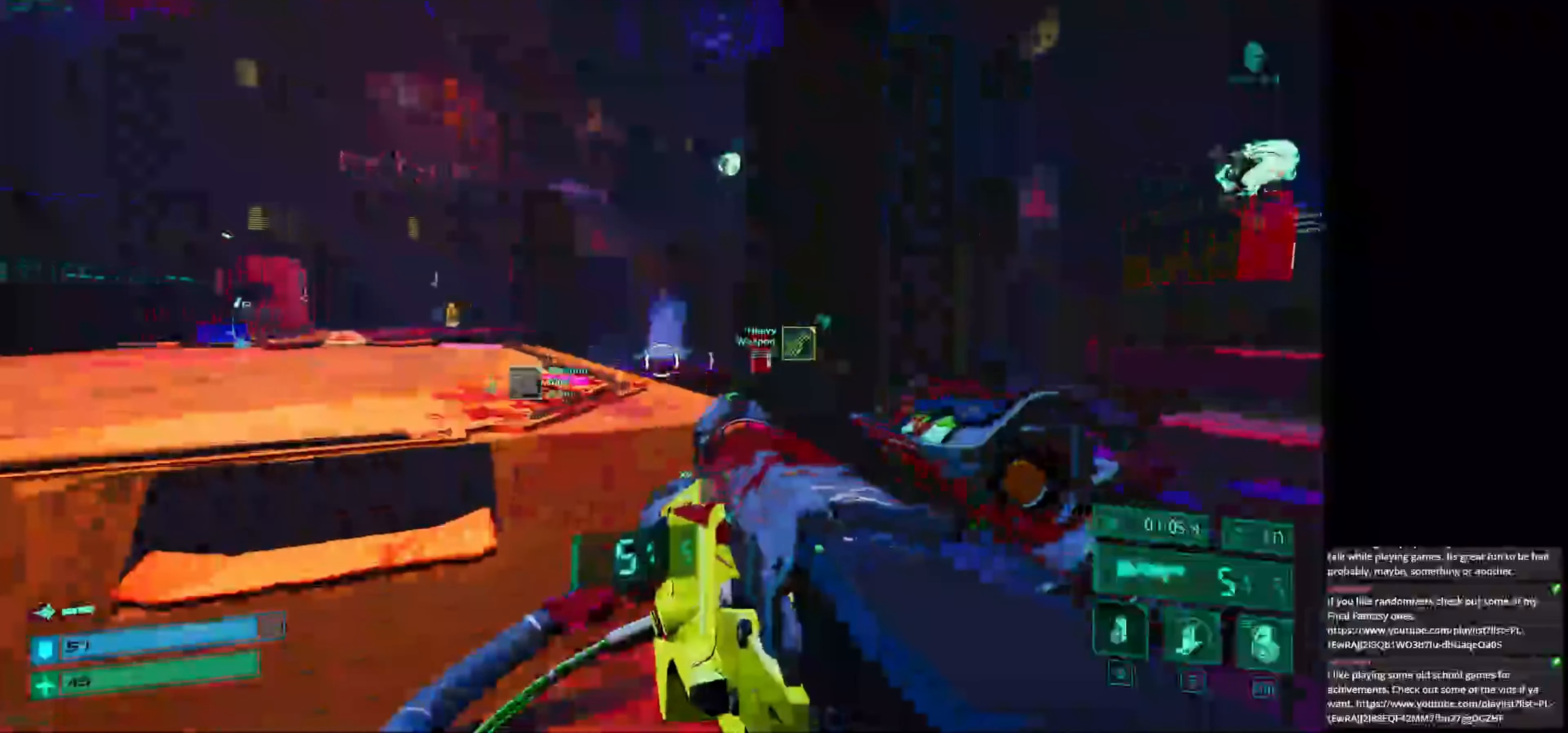
{"keys": ["w"], "mouse": [], "events": []}
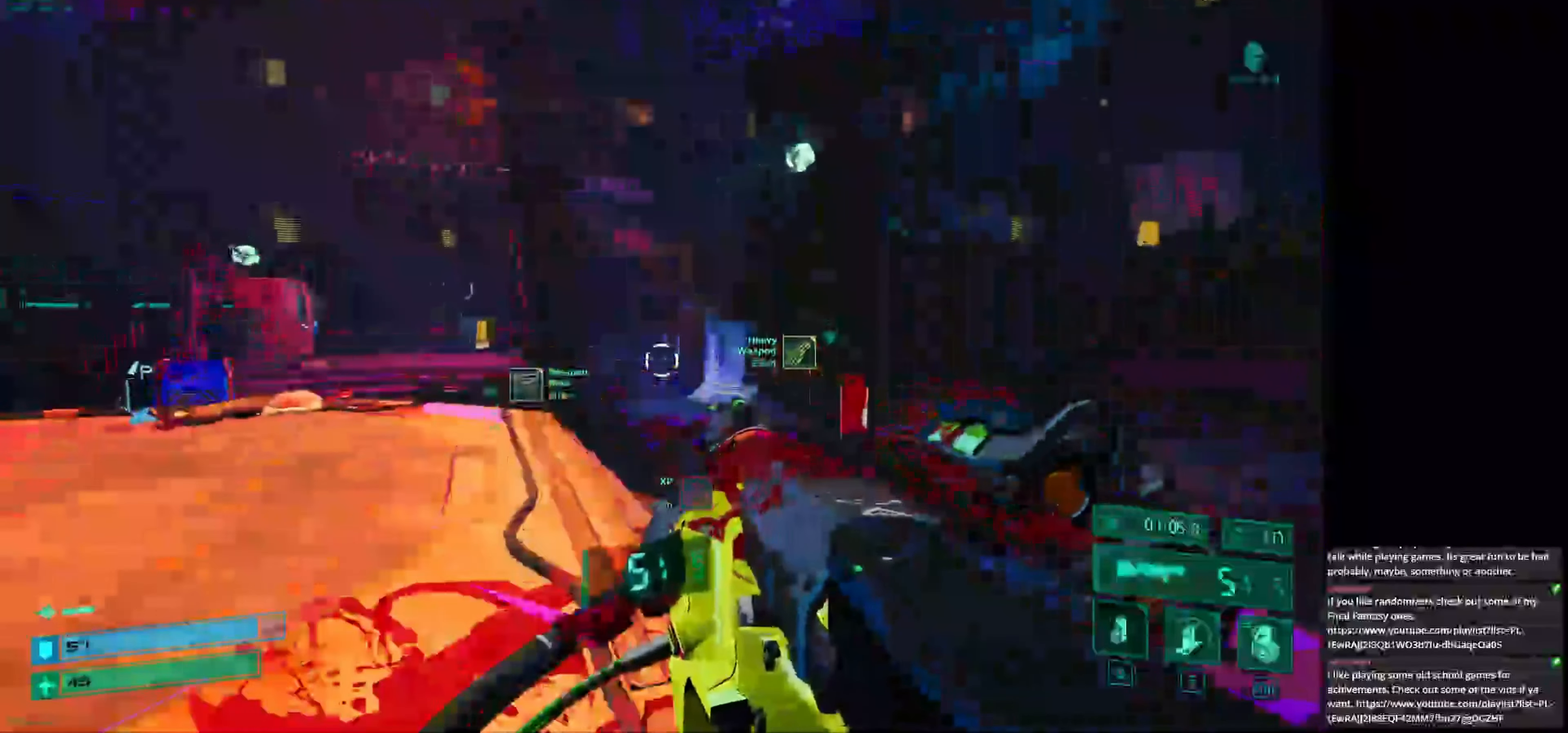
{"keys": ["w"], "mouse": [], "events": []}
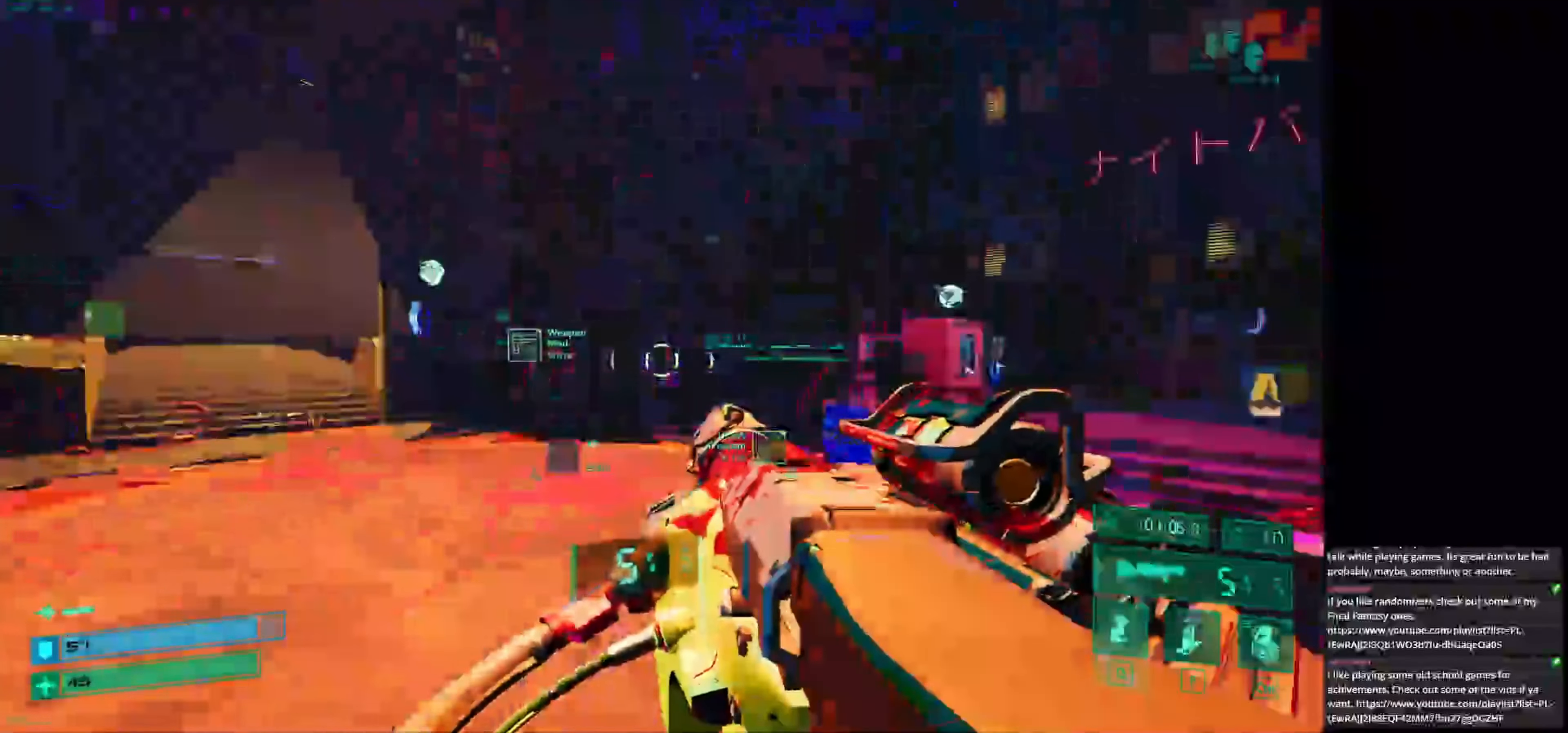
{"keys": ["w"], "mouse": [], "events": []}
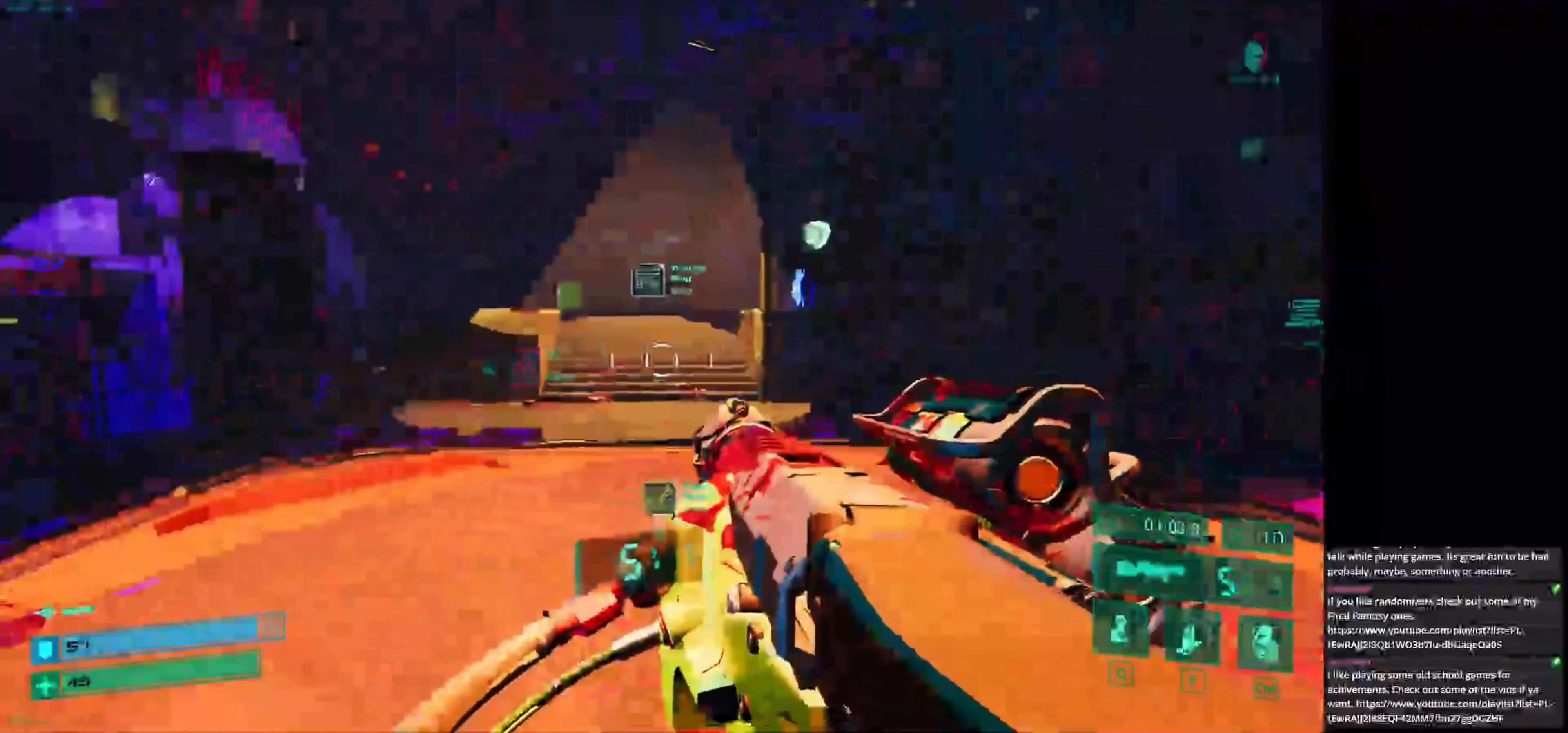
{"keys": ["shift", "w"], "mouse": [], "events": [[458, "shift", "down"]]}
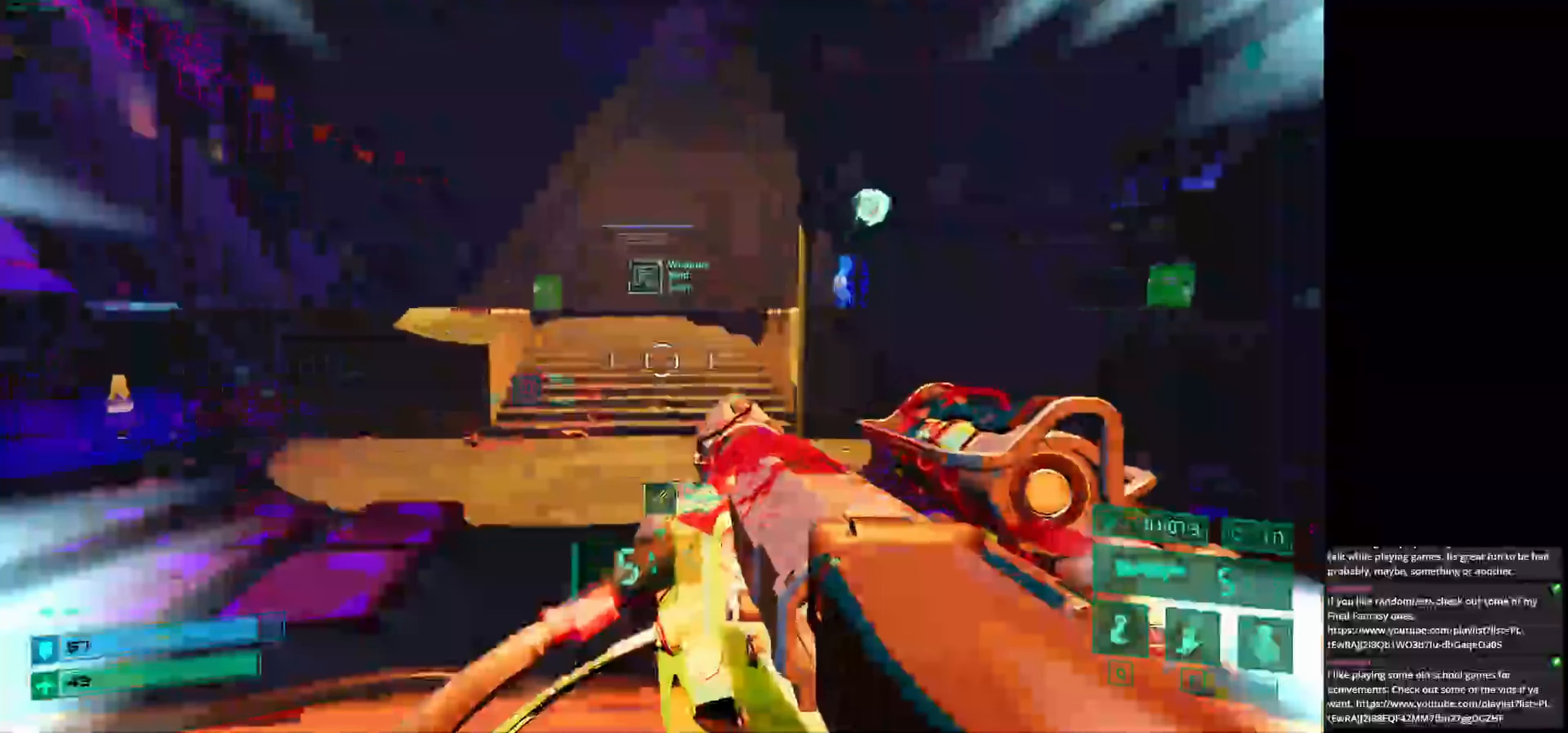
{"keys": ["w"], "mouse": [], "events": [[42, "shift", "up"]]}
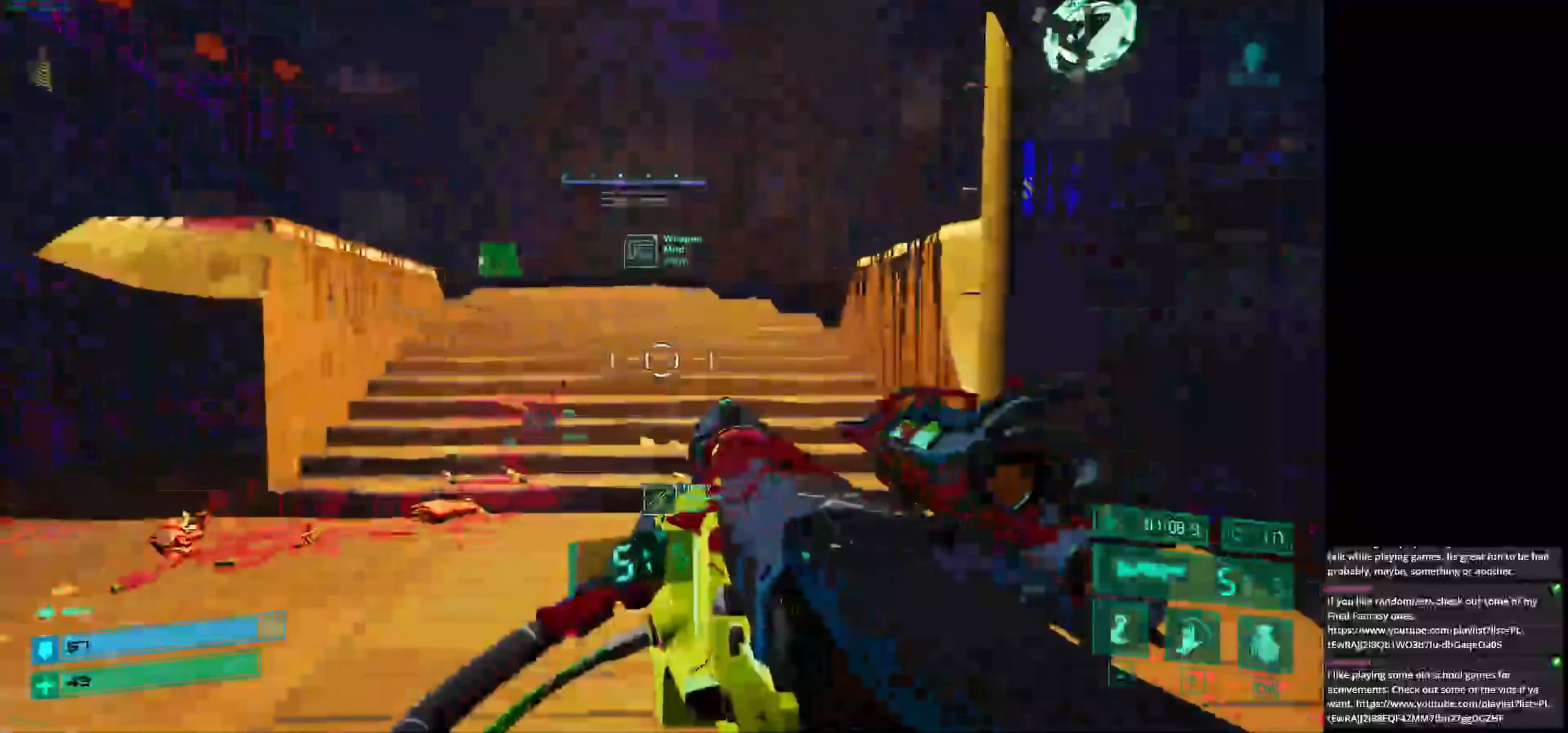
{"keys": ["w"], "mouse": [], "events": []}
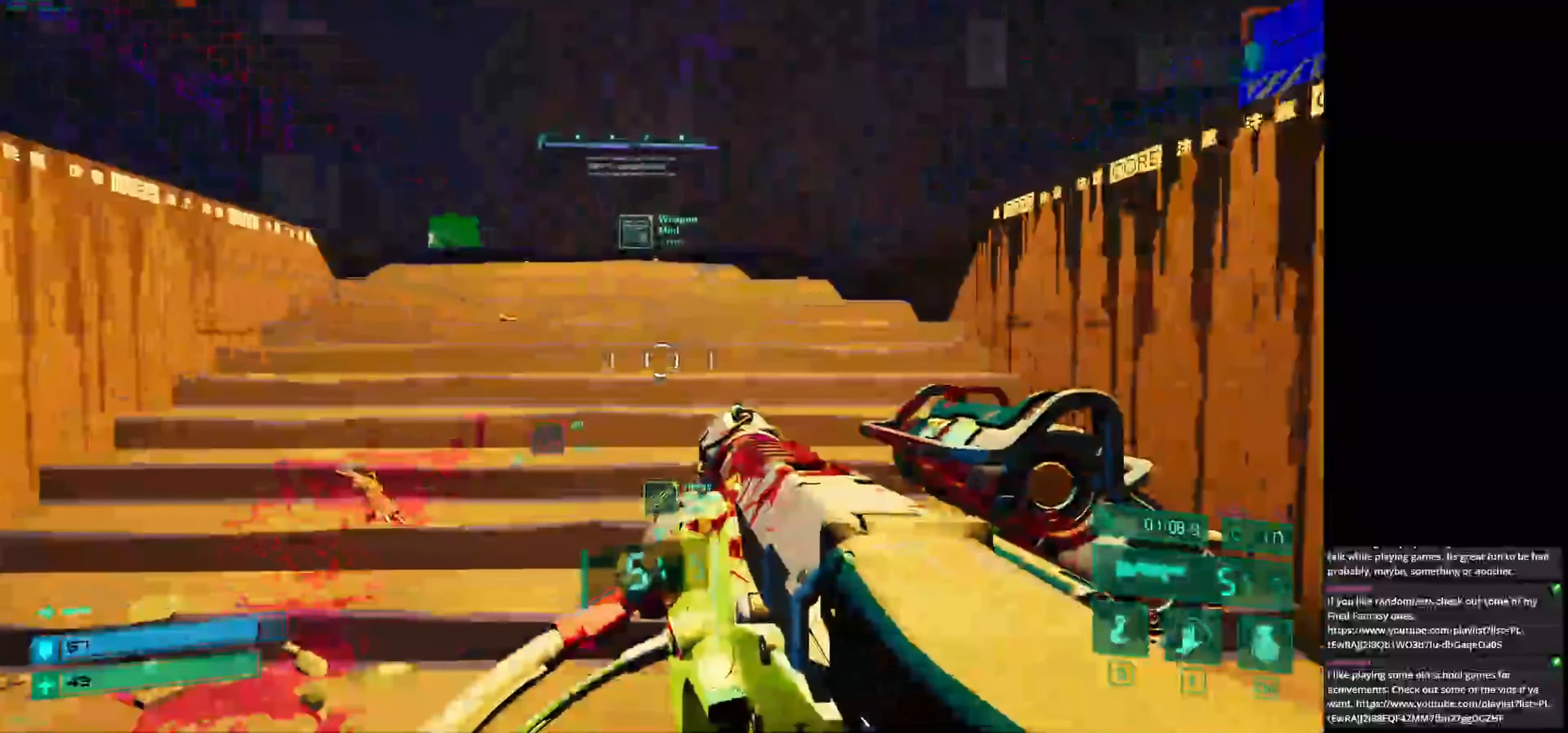
{"keys": ["w"], "mouse": [], "events": [[292, "shift", "down"], [417, "shift", "up"]]}
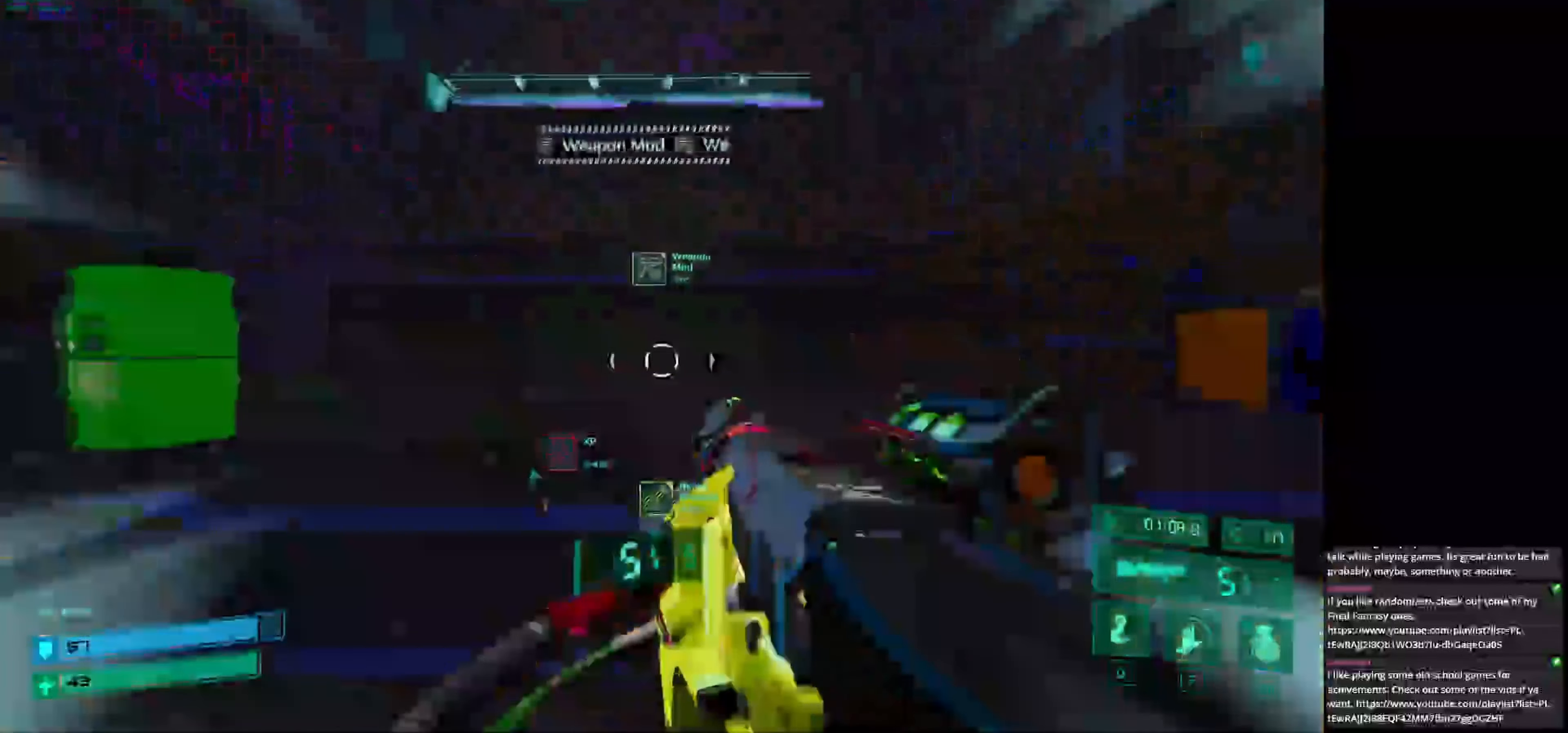
{"keys": ["w"], "mouse": [], "events": []}
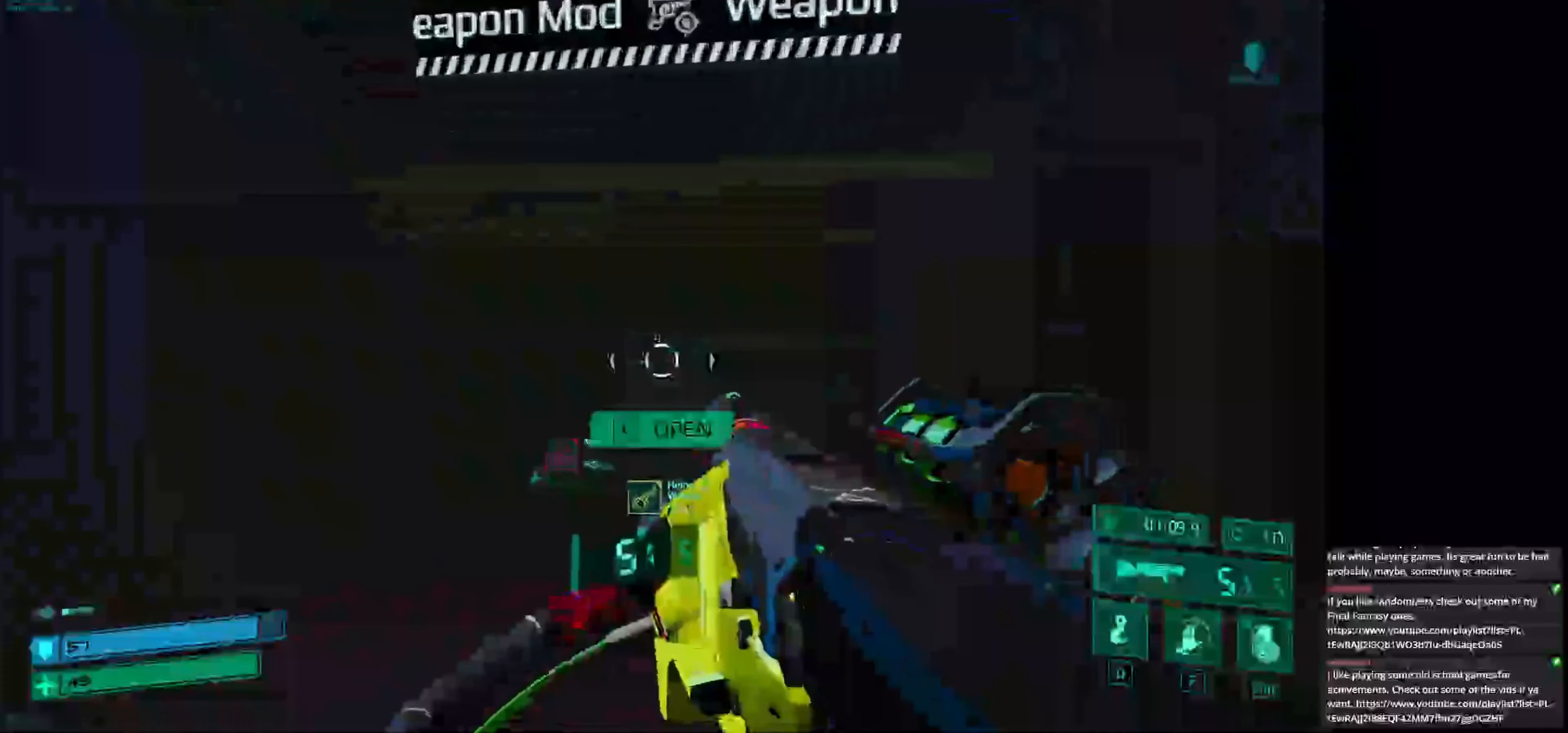
{"keys": [], "mouse": [], "events": [[292, "e", "down"], [292, "w", "up"], [375, "e", "up"]]}